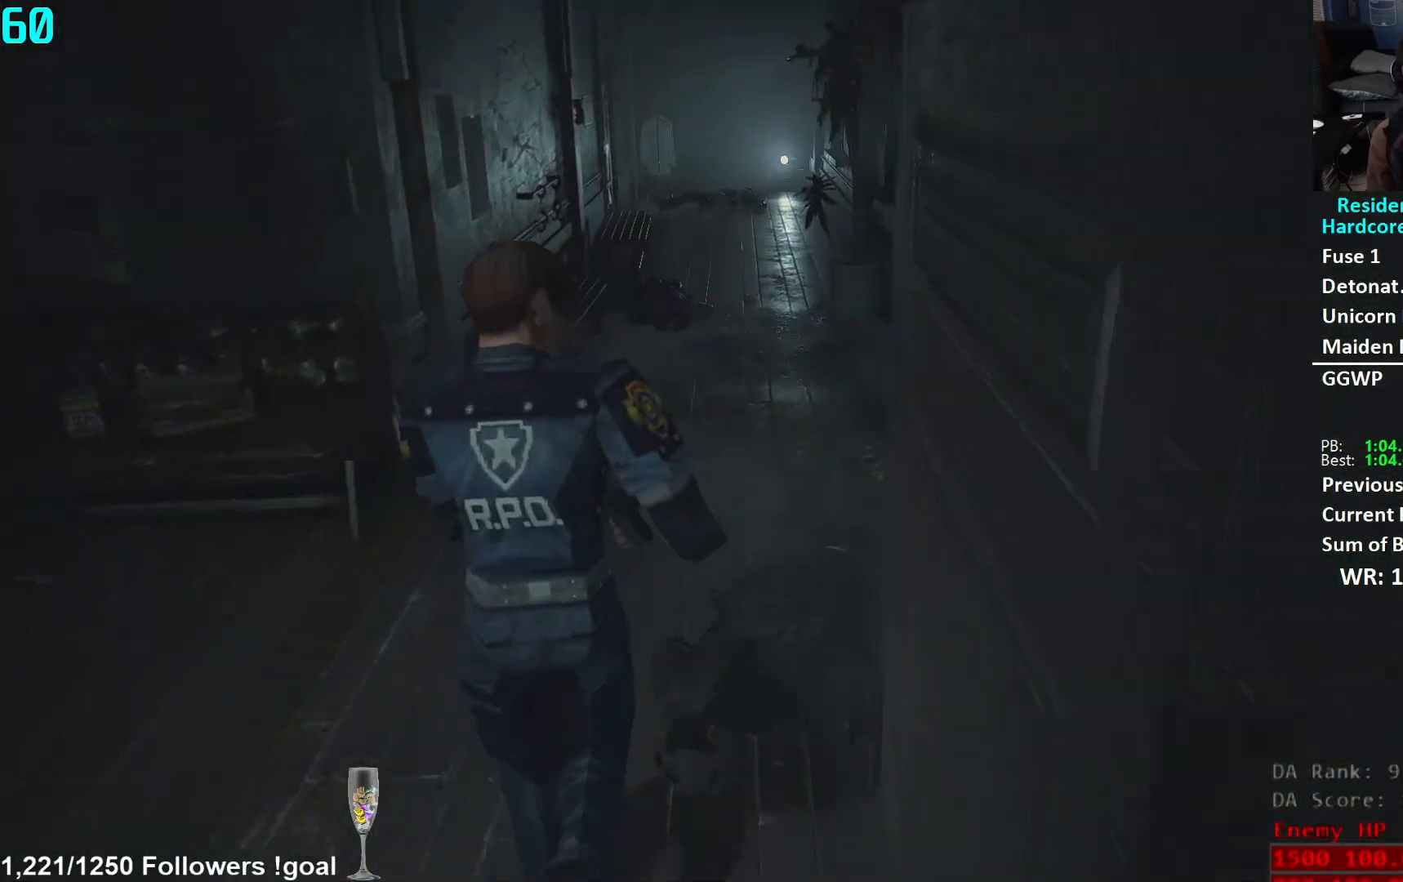
Gameplay with a controller (Xbox layout); each line is a JSON object with the inputs held at the frame after it. "events" lists button and stick changes between this image and that frame as [ms after this image, input, new state], when the widget could be followed in between.
{"buttons": [], "left_stick": "up", "right_stick": "center", "events": []}
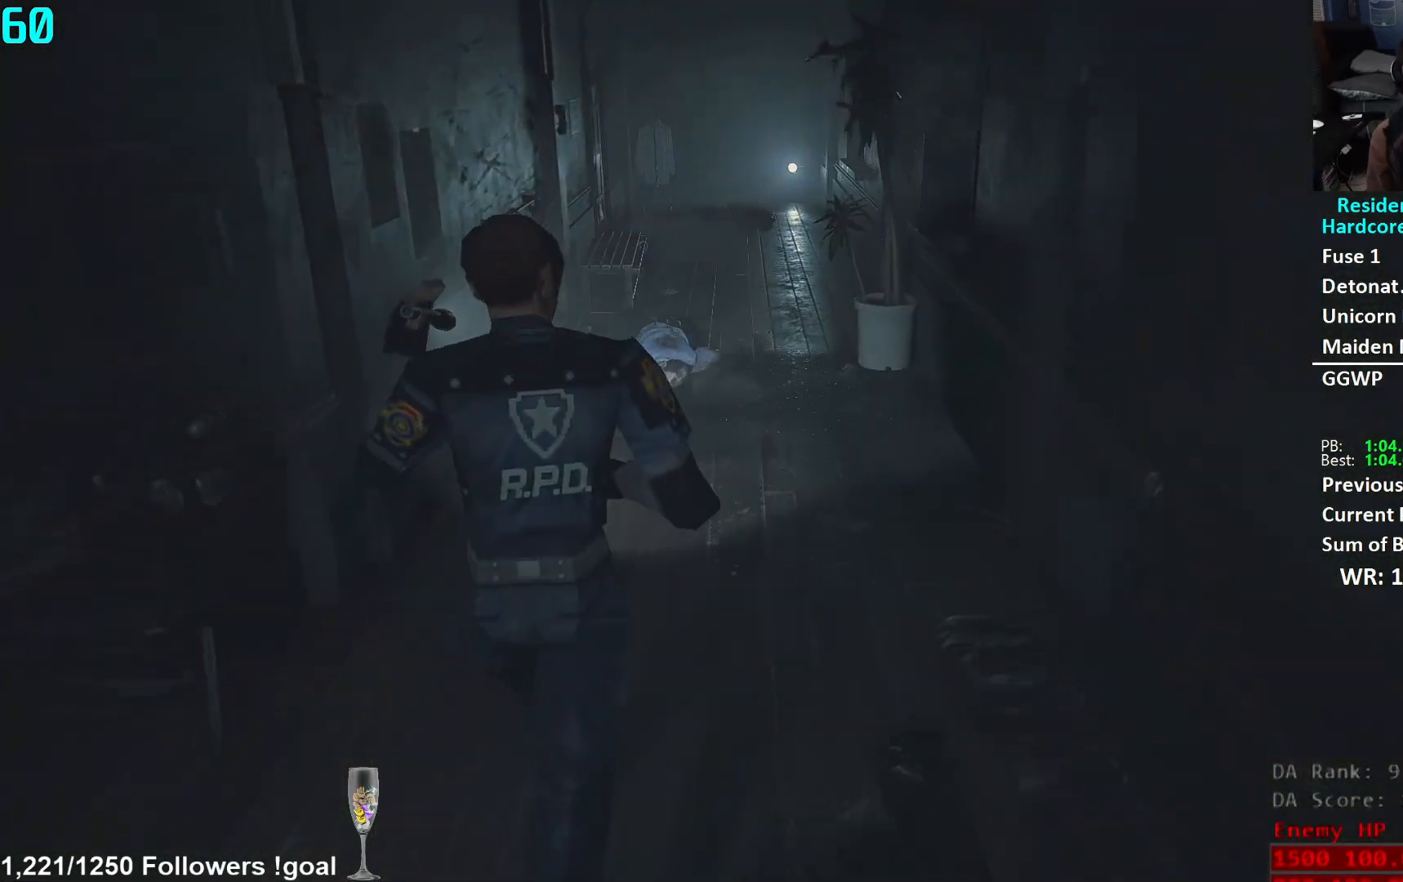
{"buttons": [], "left_stick": "up", "right_stick": "center", "events": [[201, "right_stick", "up"], [351, "right_stick", "center"]]}
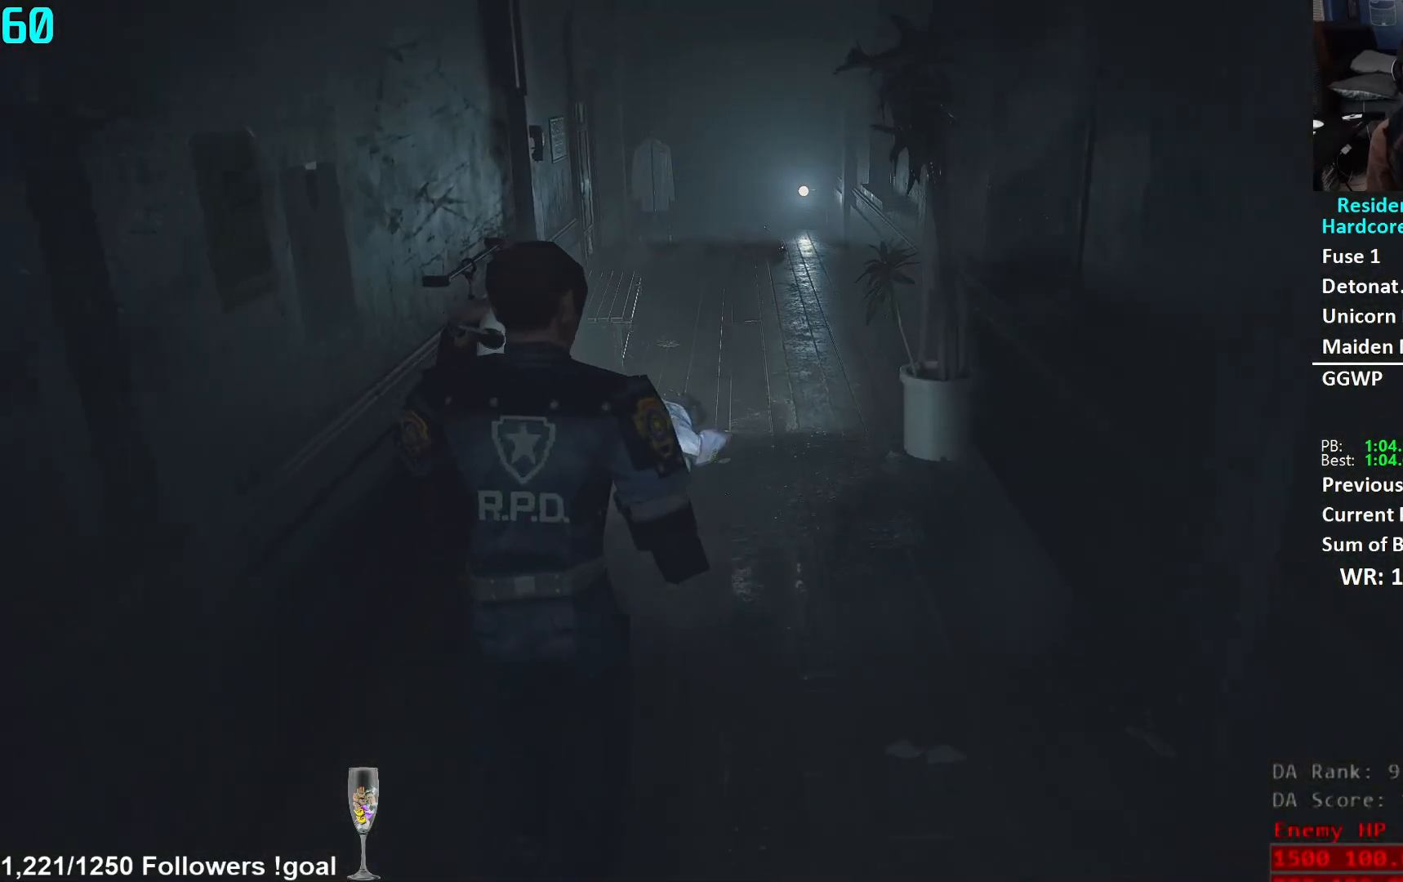
{"buttons": [], "left_stick": "up", "right_stick": "center", "events": []}
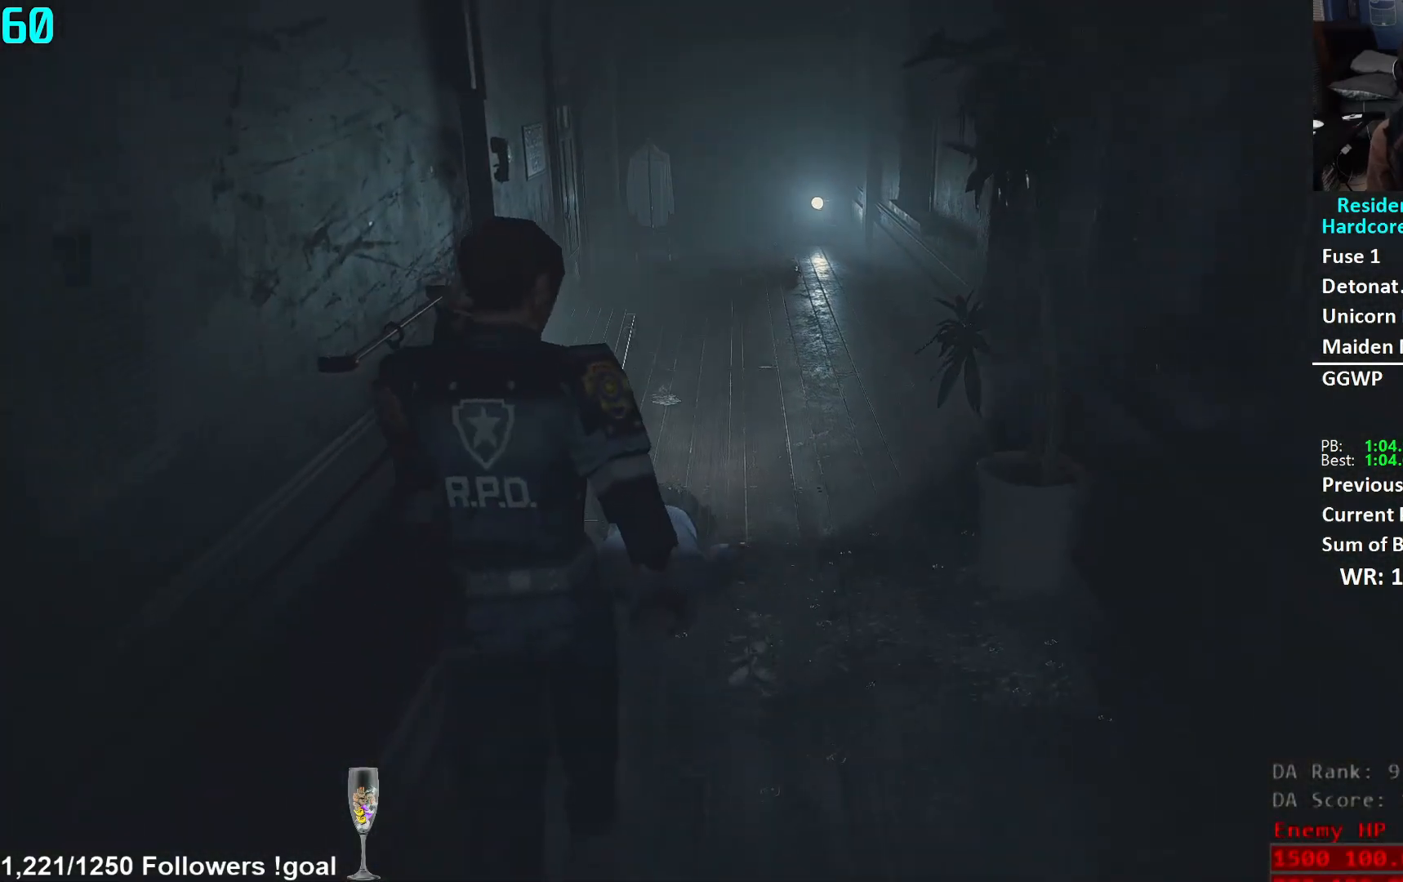
{"buttons": [], "left_stick": "up", "right_stick": "center", "events": []}
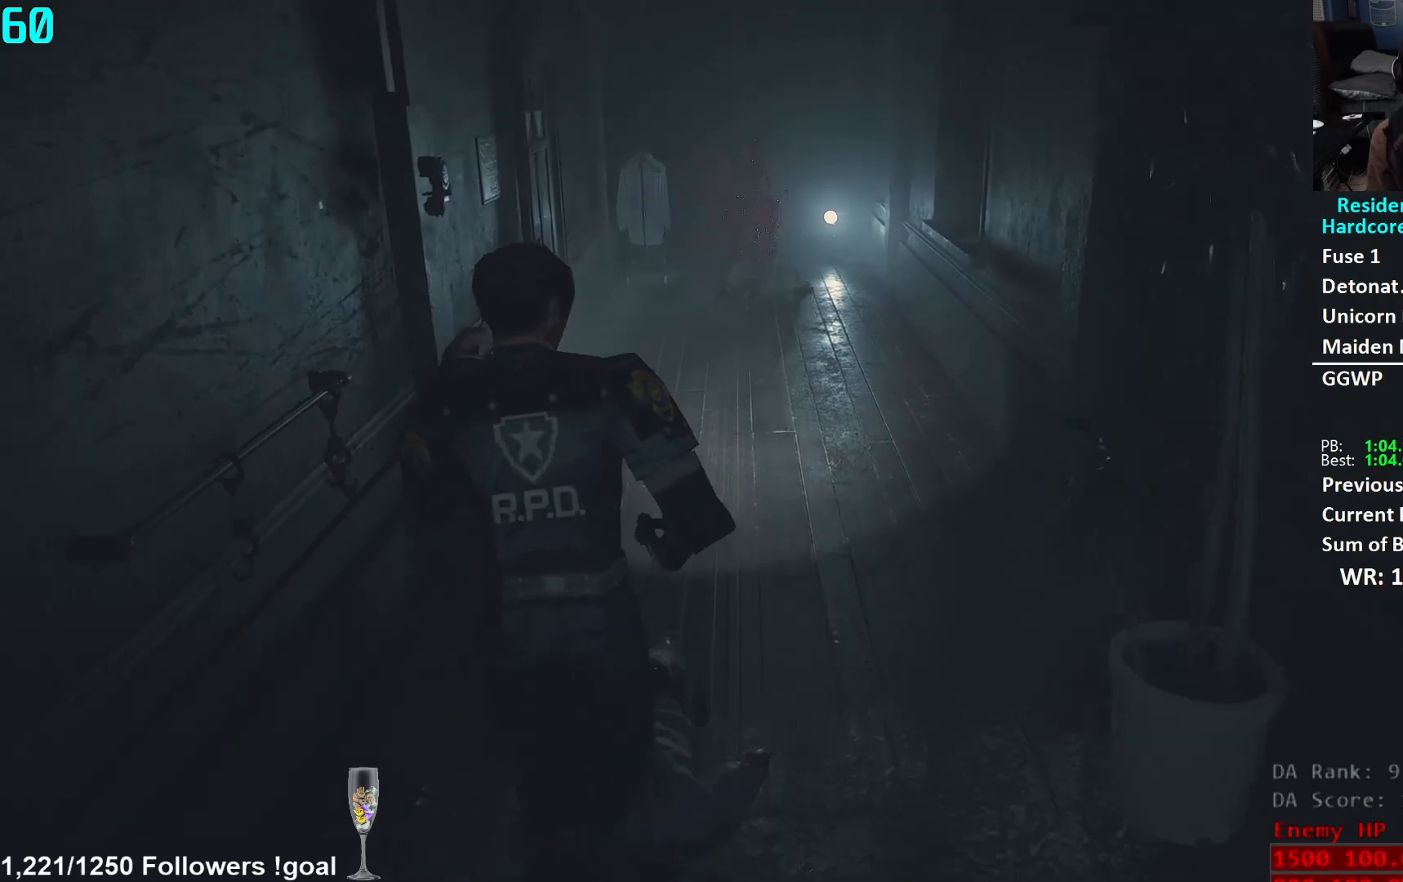
{"buttons": [], "left_stick": "up", "right_stick": "left", "events": [[317, "right_stick", "left"]]}
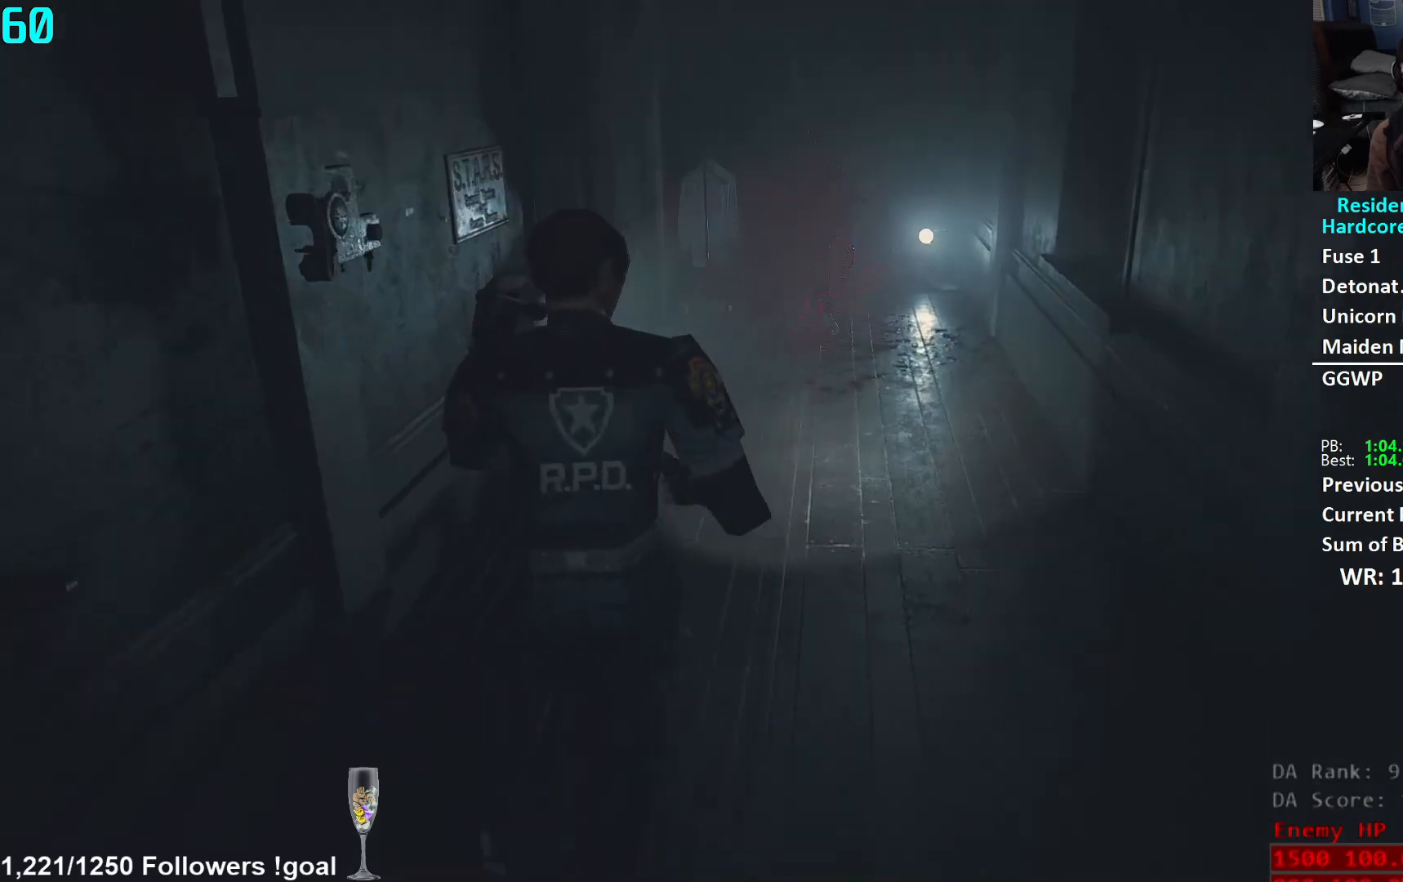
{"buttons": [], "left_stick": "up", "right_stick": "left", "events": [[17, "right_stick", "center"], [67, "right_stick", "left"]]}
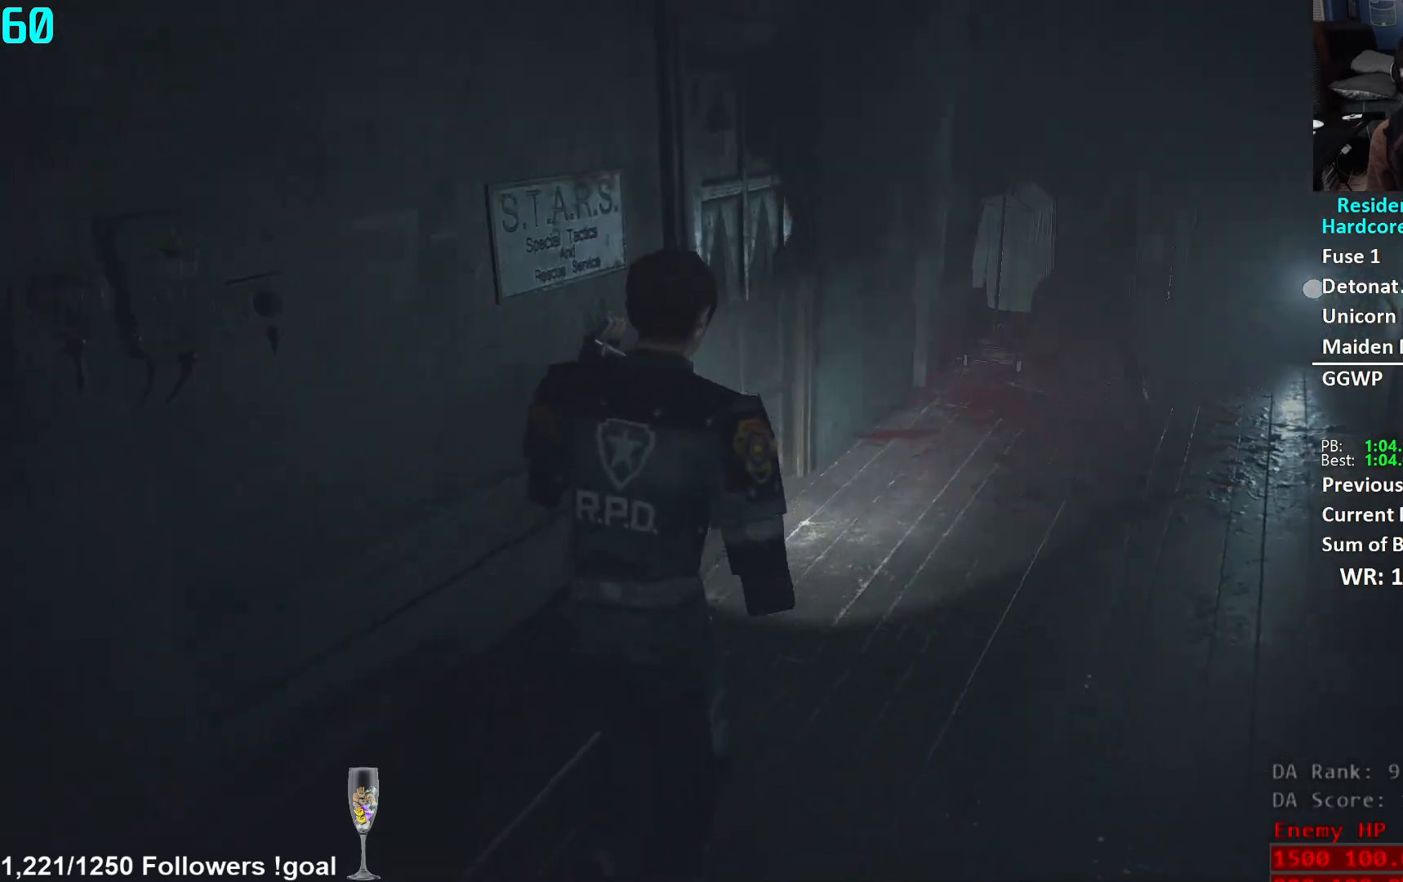
{"buttons": [], "left_stick": "up", "right_stick": "down-left", "events": [[67, "right_stick", "down-left"]]}
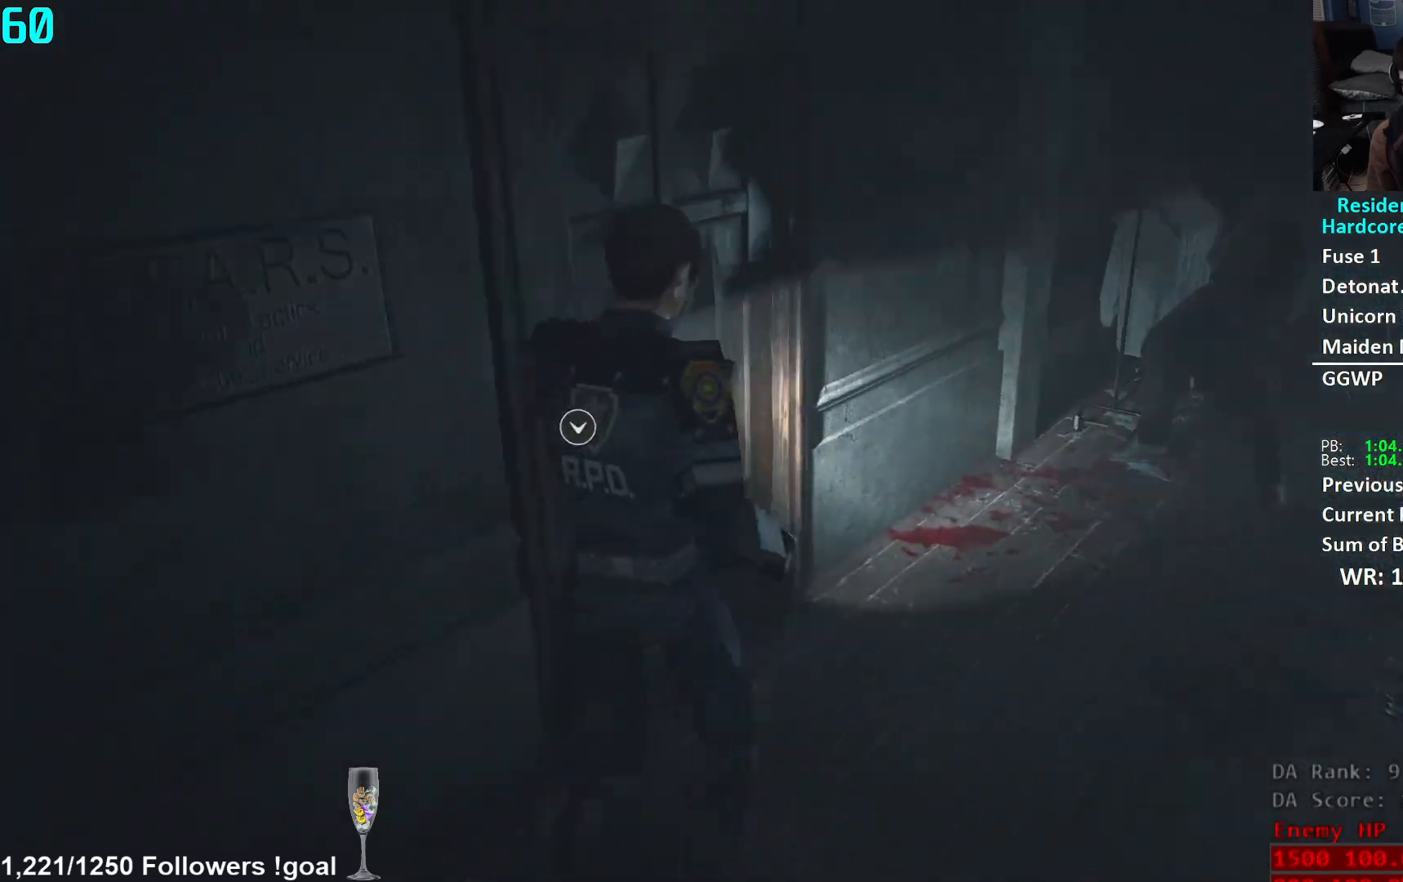
{"buttons": [], "left_stick": "up-left", "right_stick": "left", "events": [[151, "right_stick", "up-left"], [201, "right_stick", "center"], [217, "A", "down"], [301, "A", "up"], [301, "left_stick", "up-left"], [317, "right_stick", "down-left"], [401, "right_stick", "left"]]}
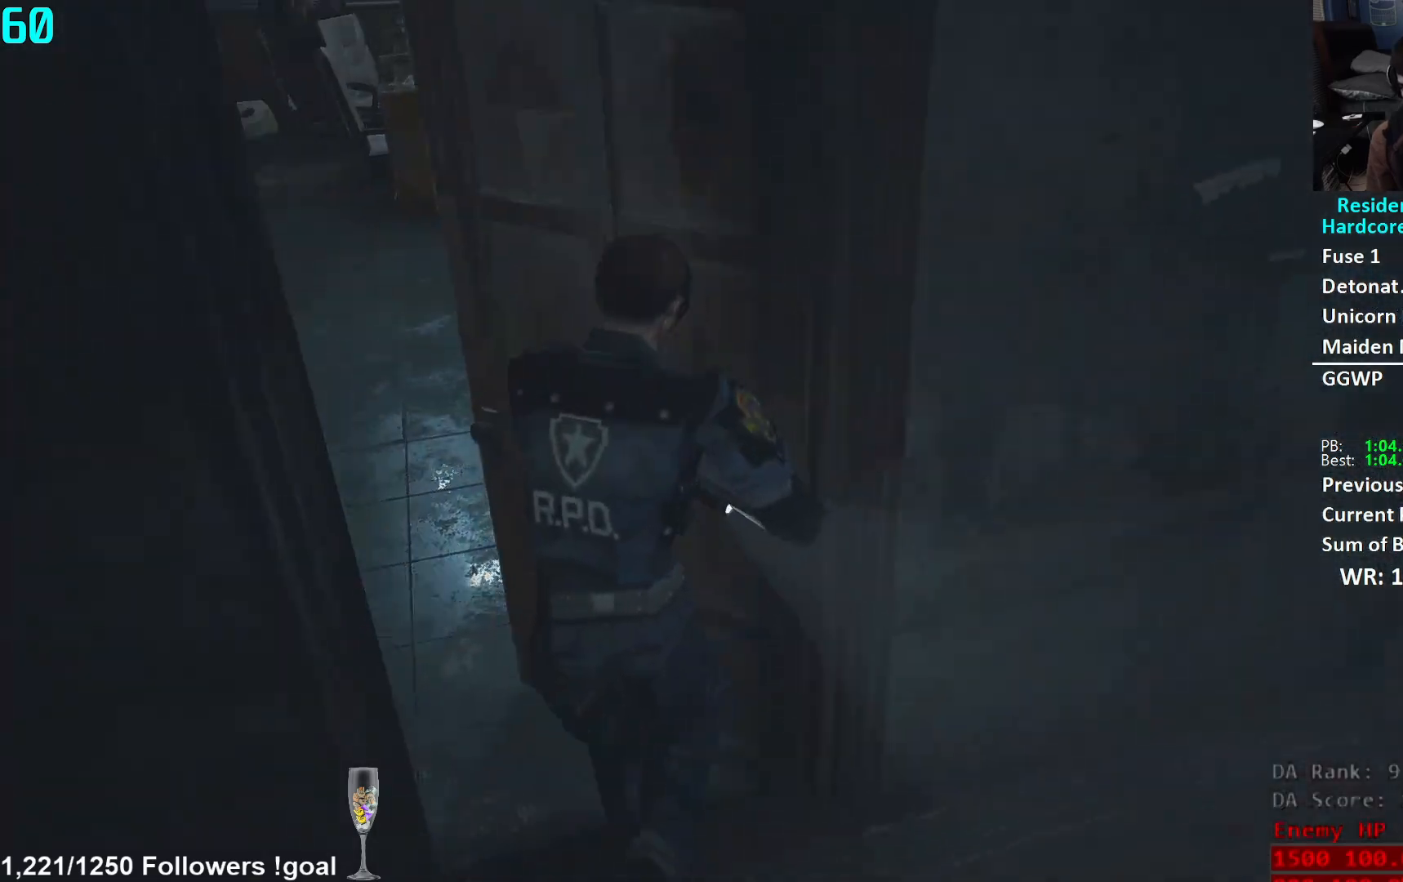
{"buttons": [], "left_stick": "up", "right_stick": "center", "events": [[100, "L2", "down"], [150, "L2", "up"], [317, "left_stick", "up"], [484, "right_stick", "center"]]}
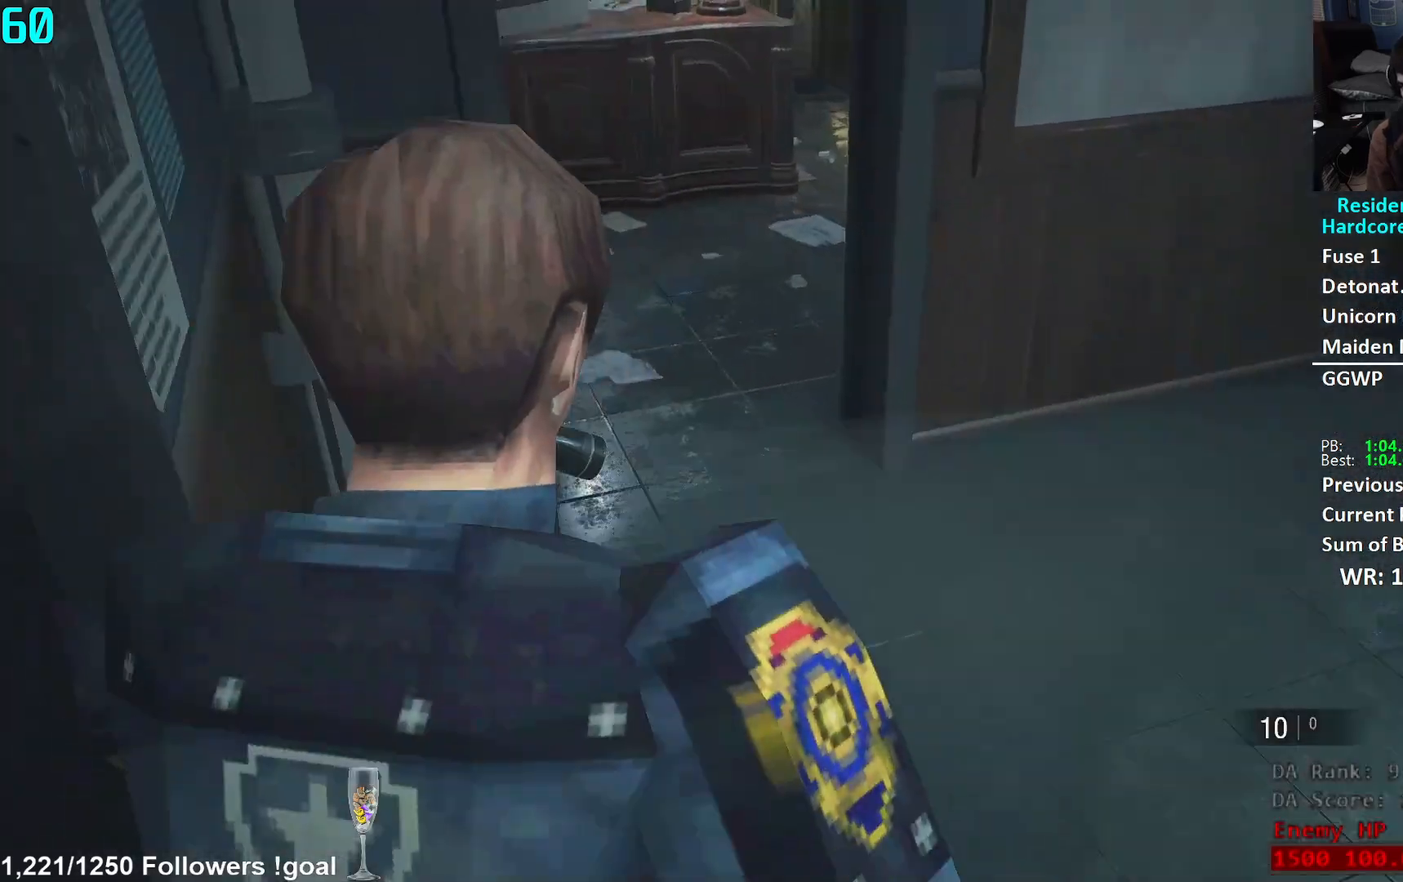
{"buttons": [], "left_stick": "up", "right_stick": "center", "events": [[116, "right_stick", "left"], [267, "right_stick", "center"]]}
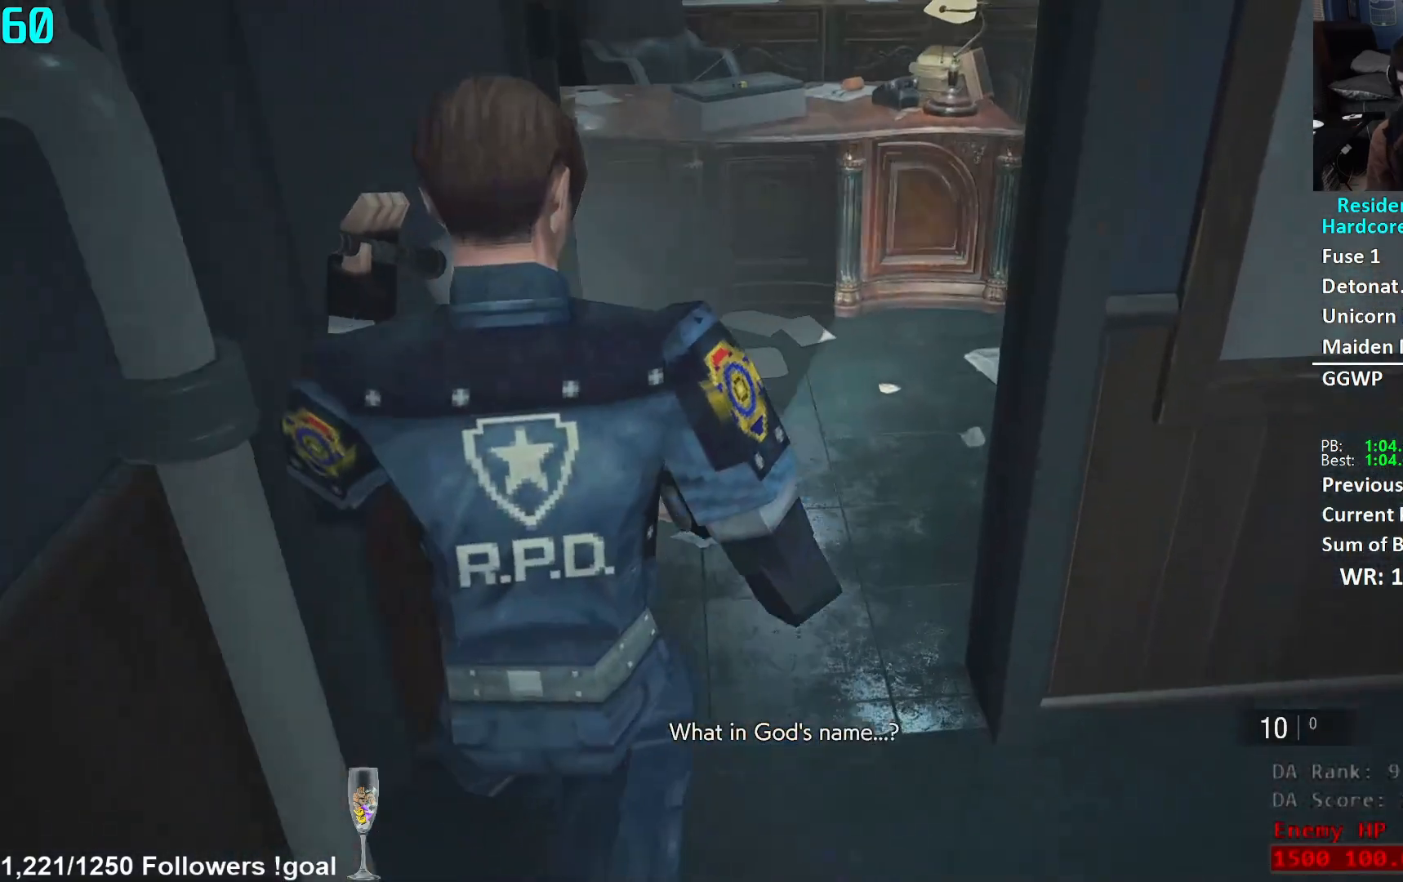
{"buttons": [], "left_stick": "up", "right_stick": "center", "events": [[300, "right_stick", "left"], [417, "right_stick", "center"]]}
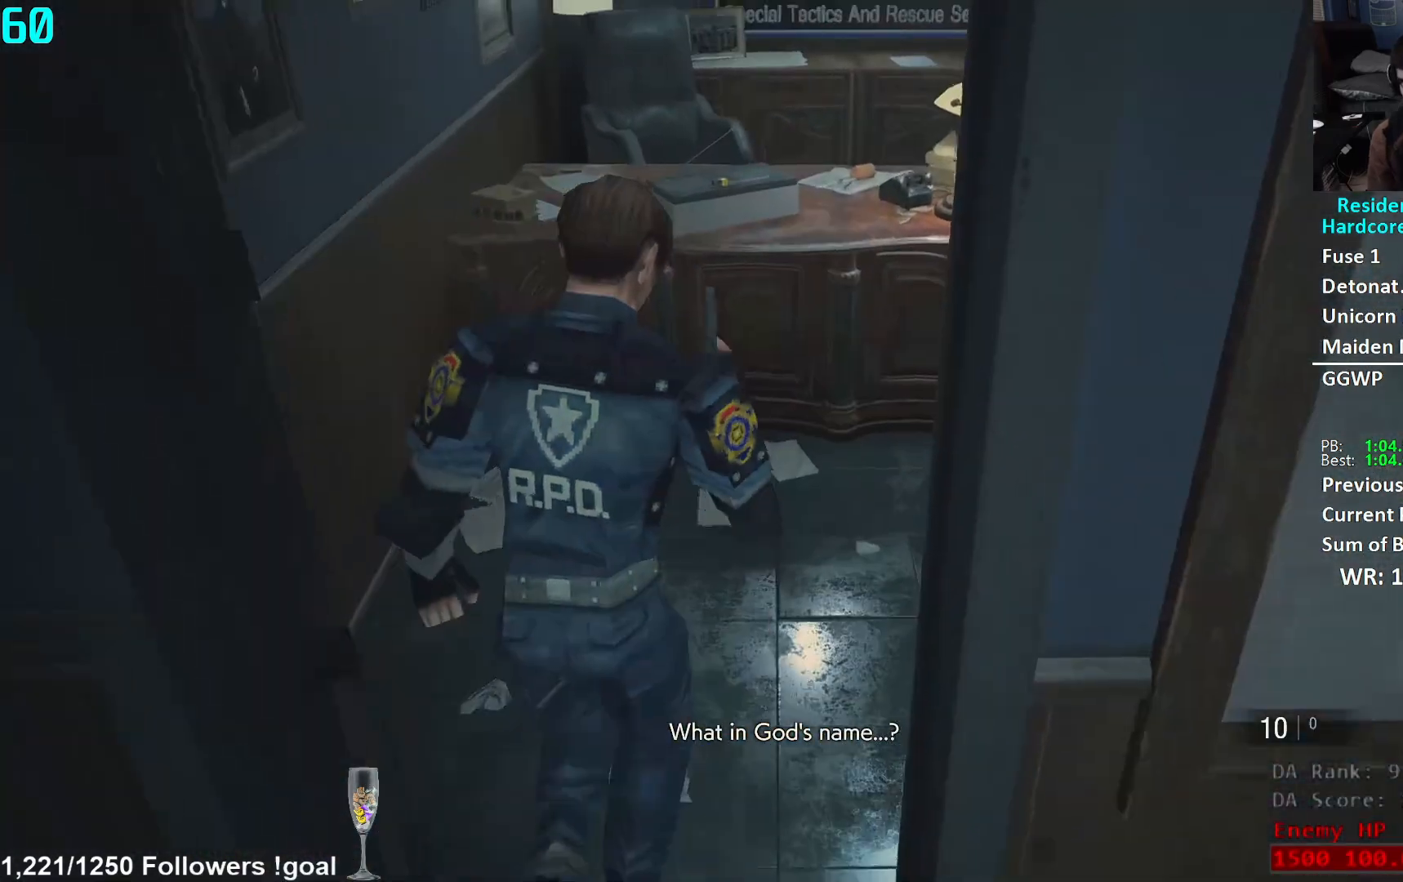
{"buttons": [], "left_stick": "up", "right_stick": "center", "events": [[33, "A", "down"], [100, "A", "up"], [167, "A", "down"], [233, "A", "up"], [317, "A", "down"], [367, "A", "up"], [433, "A", "down"], [500, "A", "up"]]}
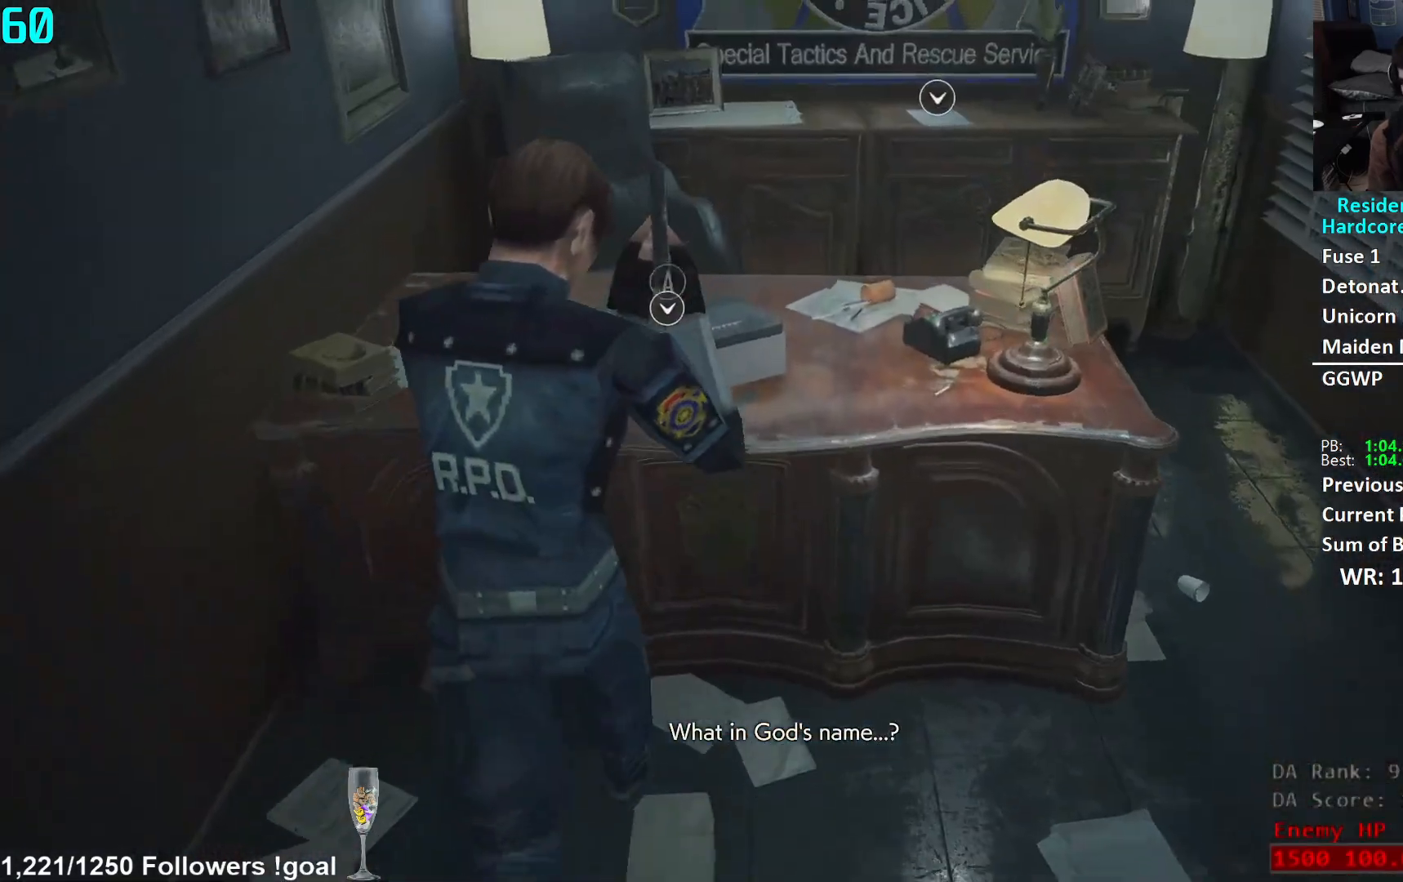
{"buttons": [], "left_stick": "center", "right_stick": "center", "events": [[67, "A", "down"], [117, "A", "up"], [184, "A", "down"], [250, "A", "up"], [451, "left_stick", "center"]]}
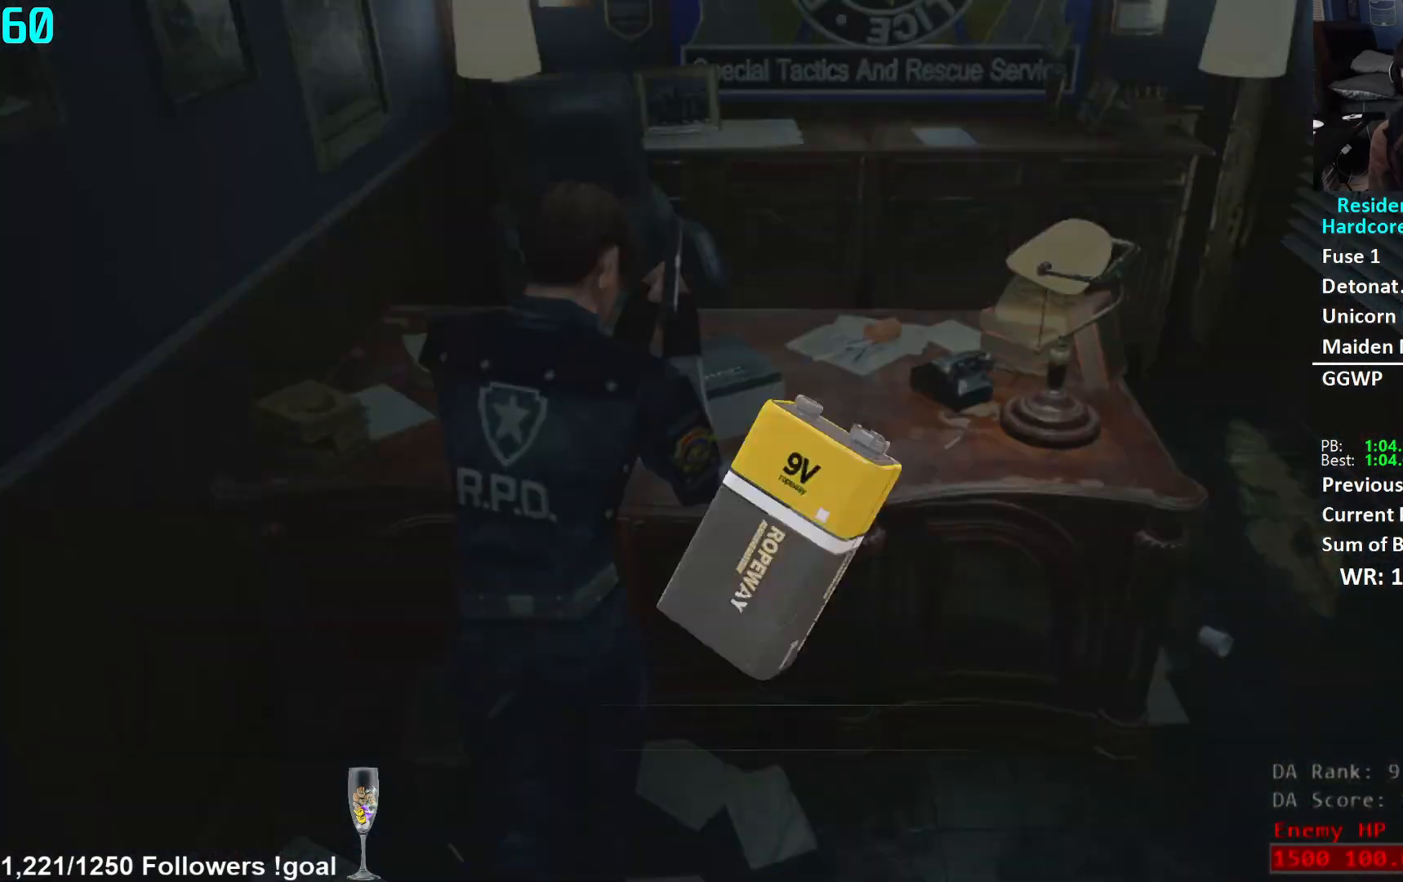
{"buttons": ["DPAD_LEFT"], "left_stick": "center", "right_stick": "center", "events": [[100, "A", "down"], [167, "A", "up"], [317, "DPAD_LEFT", "down"], [383, "DPAD_LEFT", "up"], [433, "DPAD_LEFT", "down"]]}
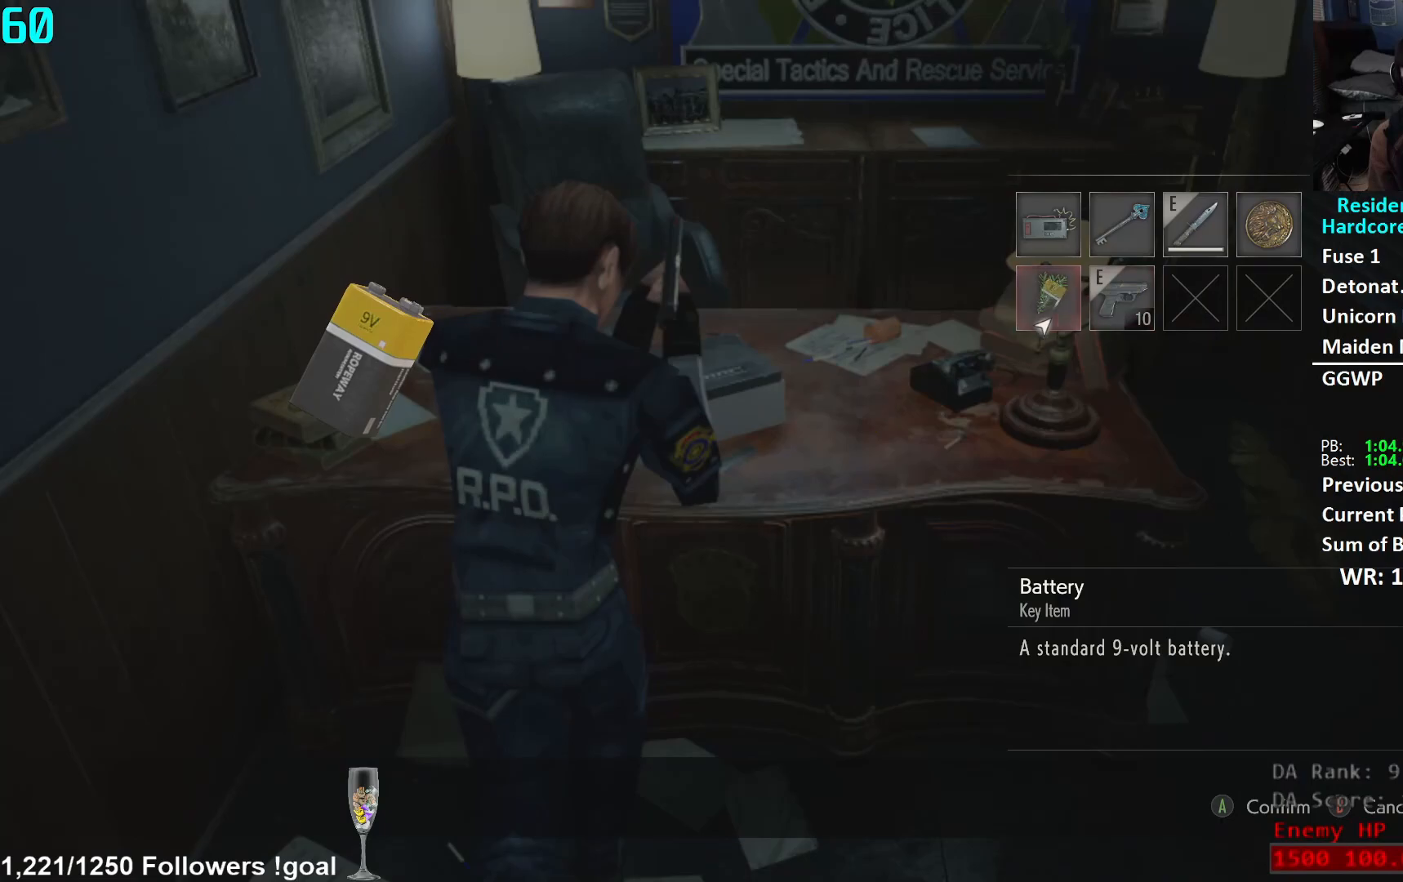
{"buttons": ["B"], "left_stick": "center", "right_stick": "center", "events": [[50, "DPAD_LEFT", "up"], [84, "DPAD_UP", "down"], [184, "DPAD_UP", "up"], [200, "A", "down"], [250, "A", "up"], [300, "A", "down"], [384, "A", "up"], [501, "B", "down"]]}
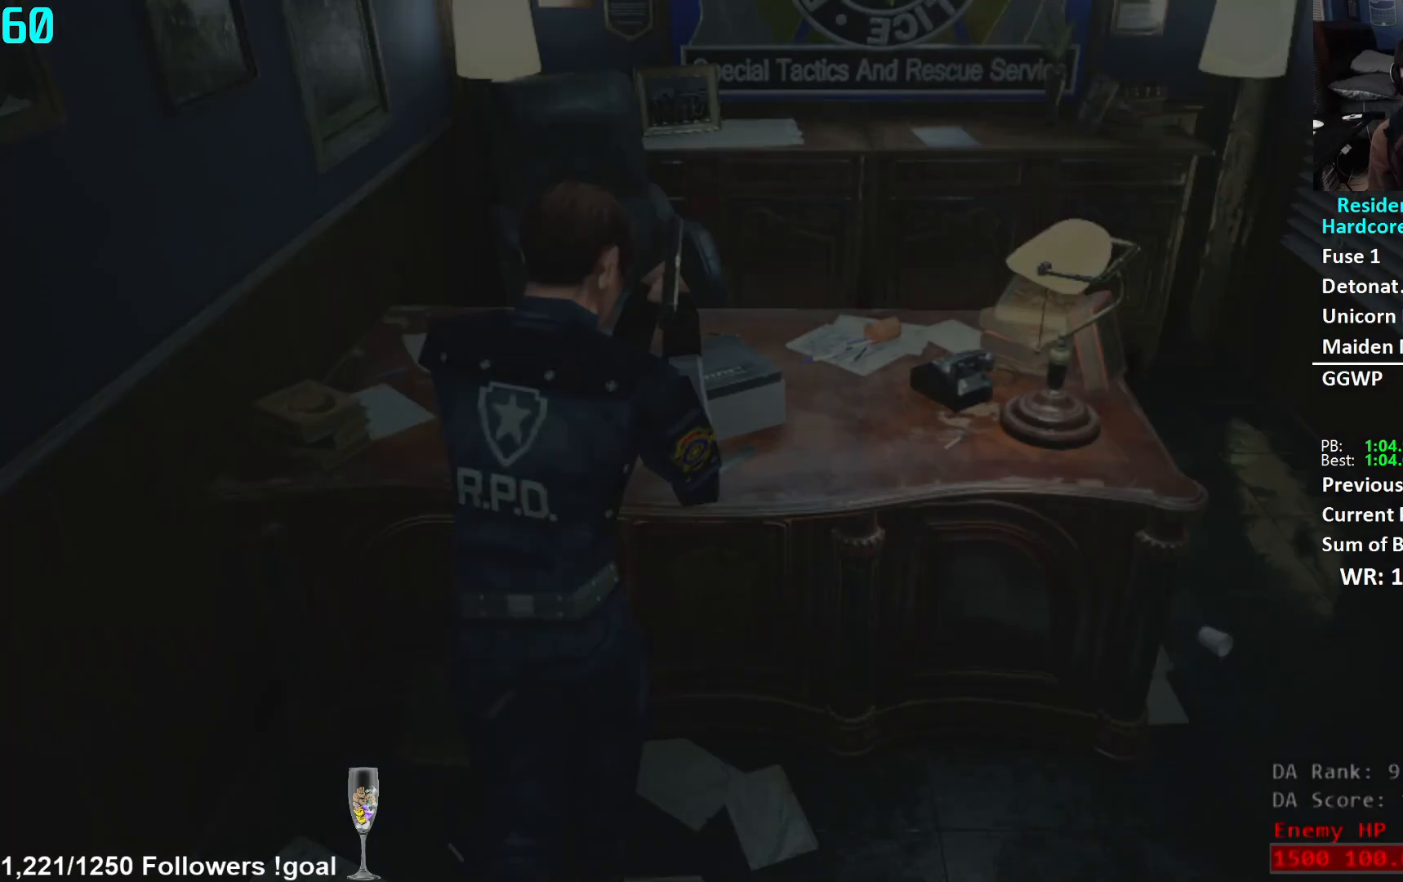
{"buttons": [], "left_stick": "center", "right_stick": "center", "events": [[83, "B", "up"], [150, "B", "down"], [217, "B", "up"], [283, "B", "down"], [350, "B", "up"], [417, "B", "down"], [484, "B", "up"]]}
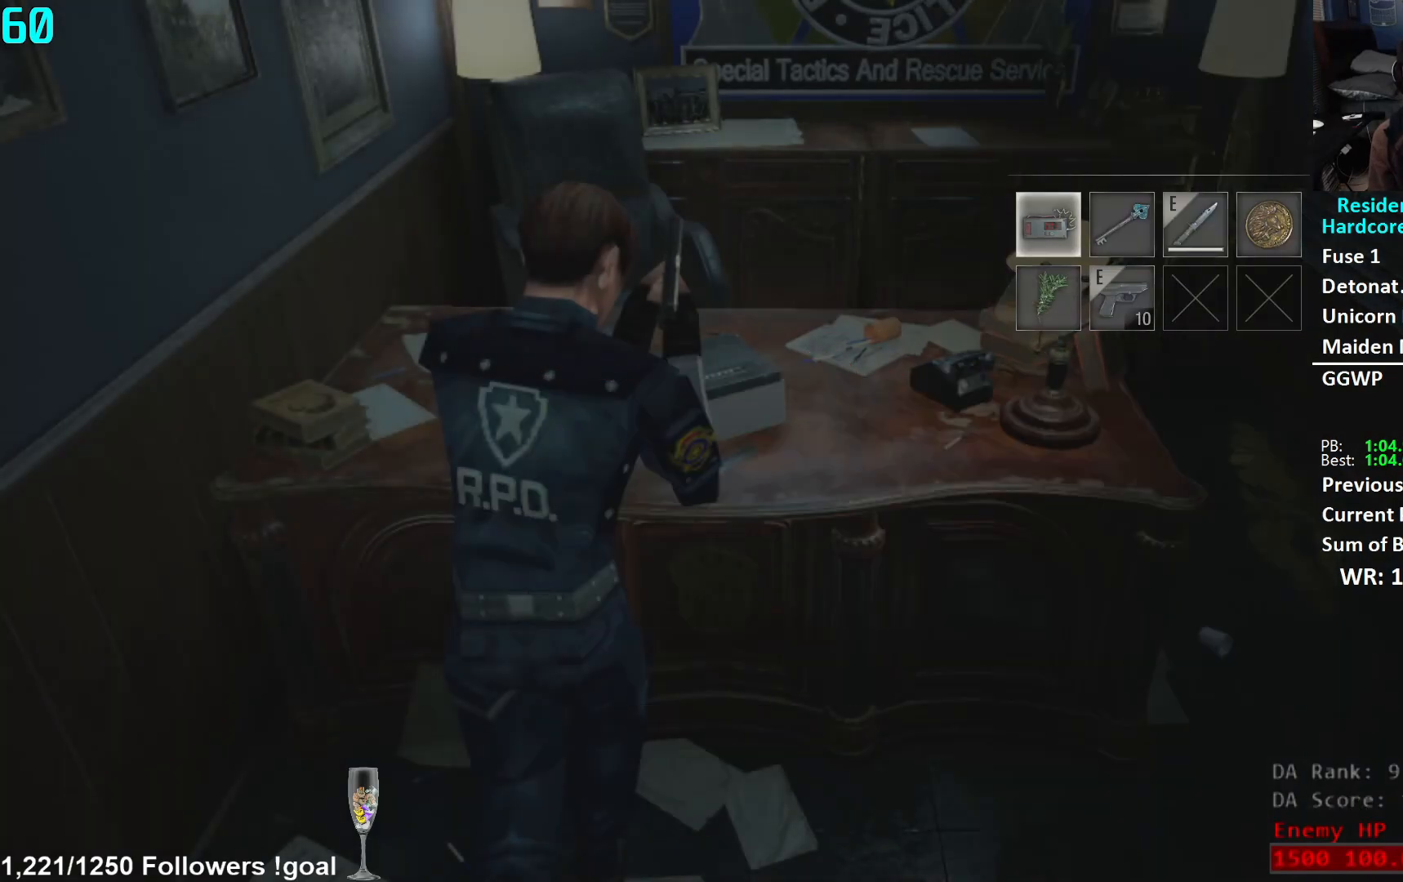
{"buttons": [], "left_stick": "center", "right_stick": "center", "events": []}
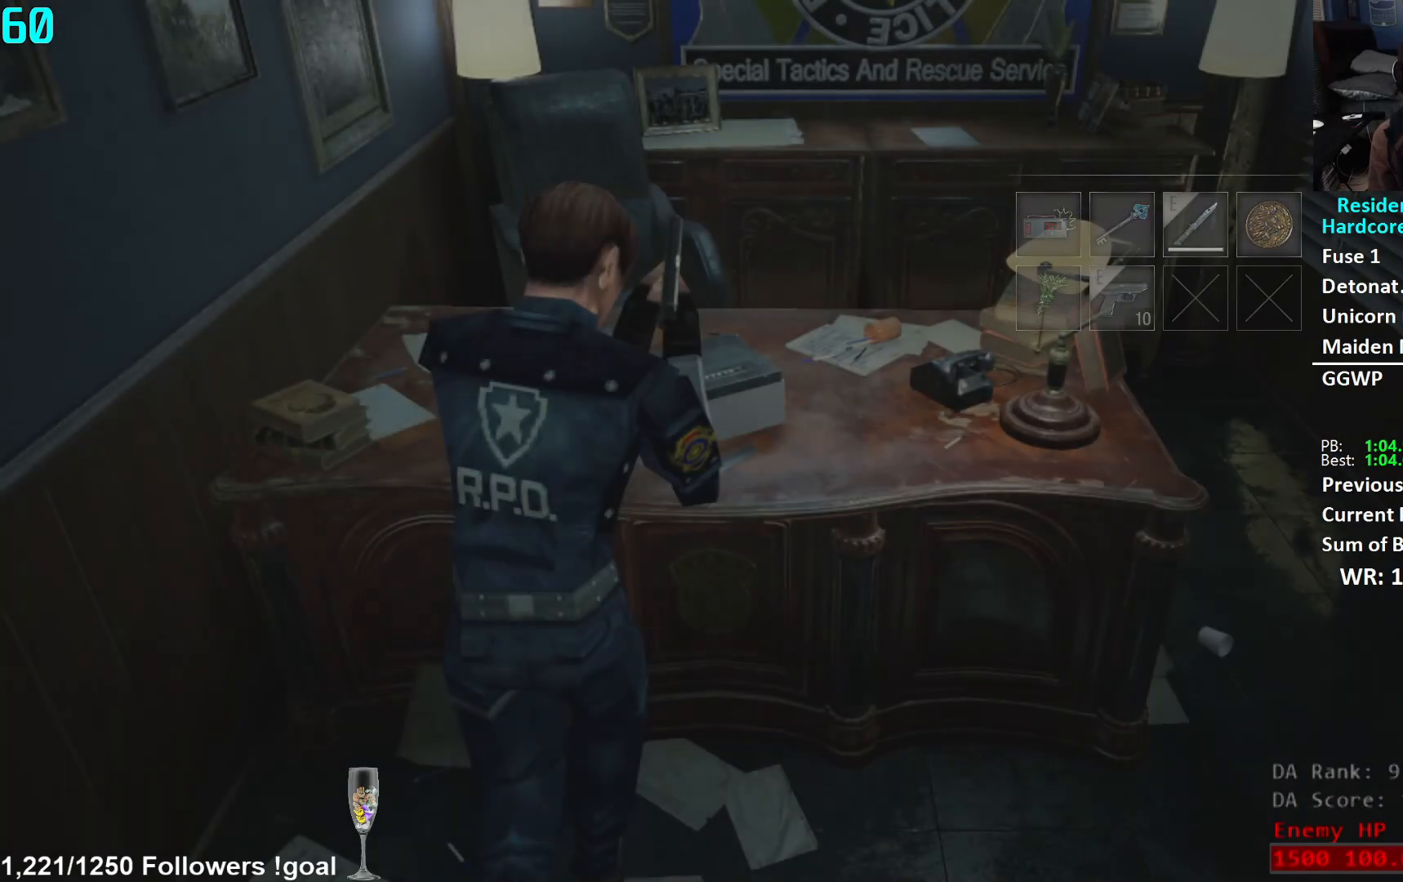
{"buttons": [], "left_stick": "down-left", "right_stick": "left", "events": [[116, "left_stick", "down"], [116, "right_stick", "left"], [150, "L3", "down"], [300, "L3", "up"], [400, "left_stick", "down-left"]]}
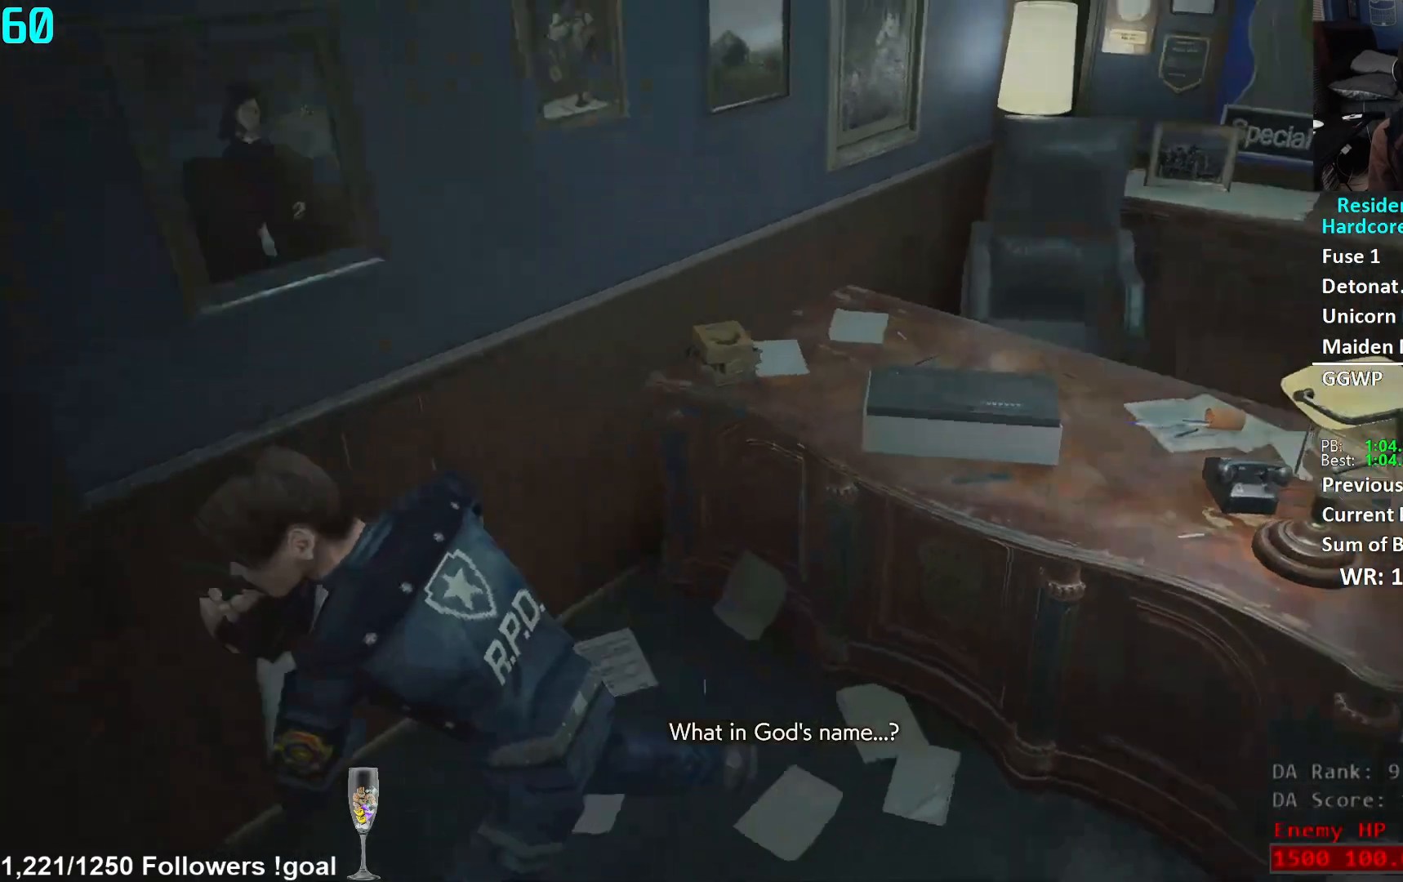
{"buttons": [], "left_stick": "up-left", "right_stick": "left", "events": [[184, "left_stick", "left"], [351, "left_stick", "up-left"]]}
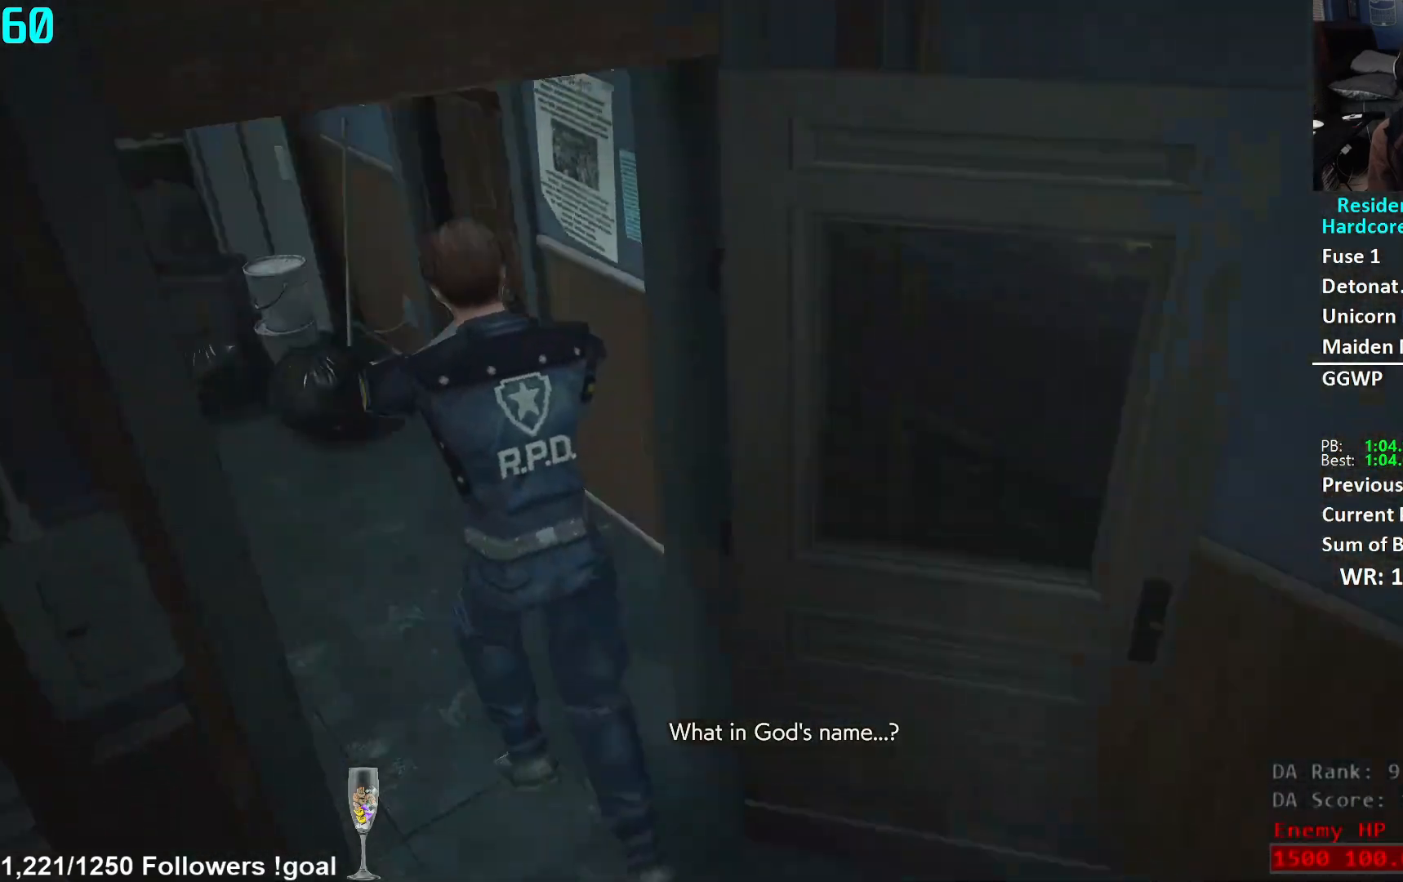
{"buttons": [], "left_stick": "up-left", "right_stick": "center", "events": [[50, "right_stick", "center"], [150, "right_stick", "left"], [267, "right_stick", "center"], [417, "right_stick", "down-left"], [500, "right_stick", "center"]]}
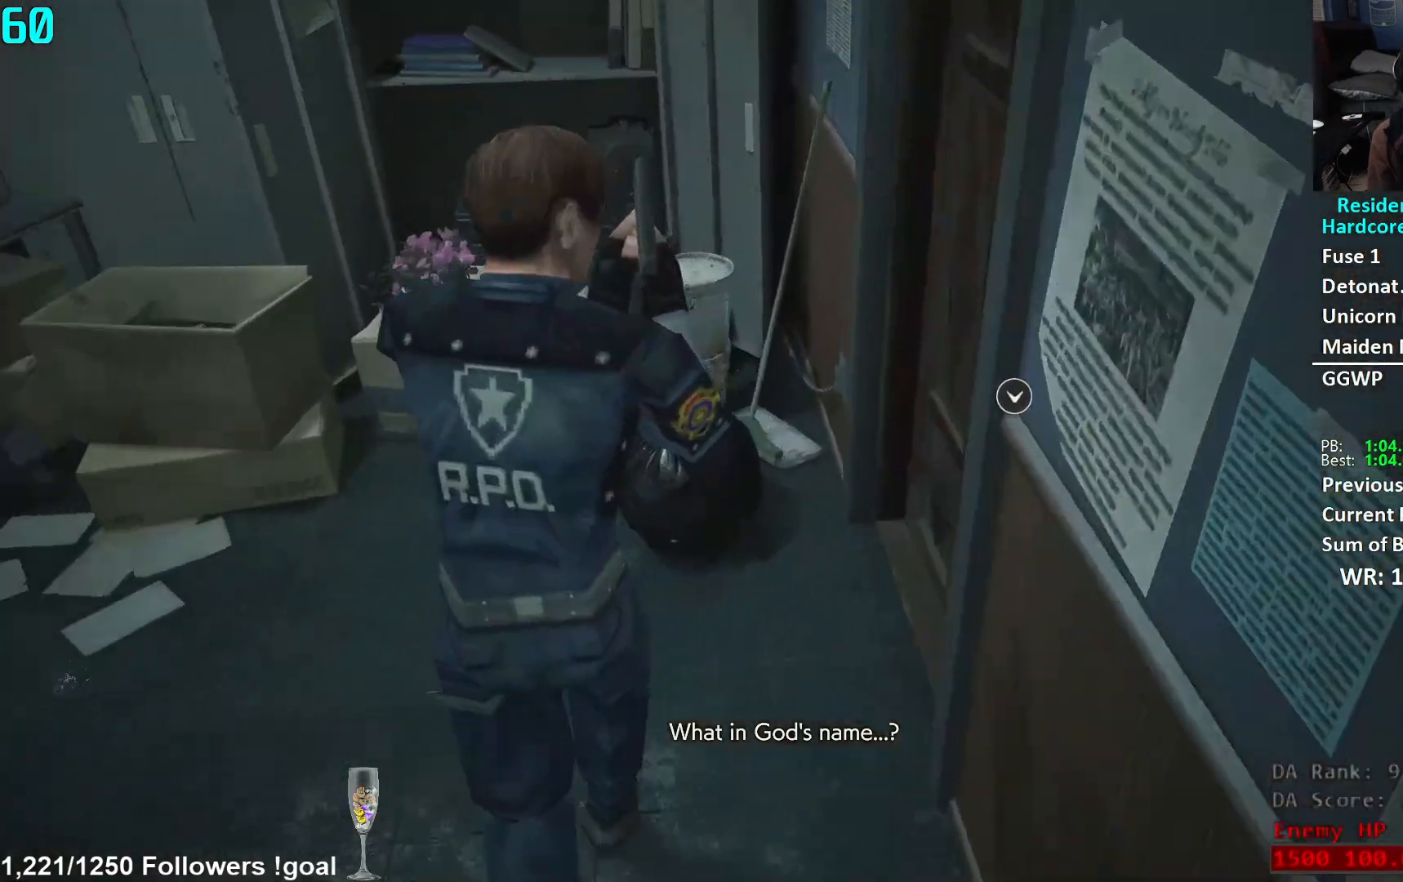
{"buttons": [], "left_stick": "up-left", "right_stick": "center", "events": [[134, "A", "down"], [184, "A", "up"], [250, "A", "down"], [317, "A", "up"], [384, "A", "down"], [467, "A", "up"]]}
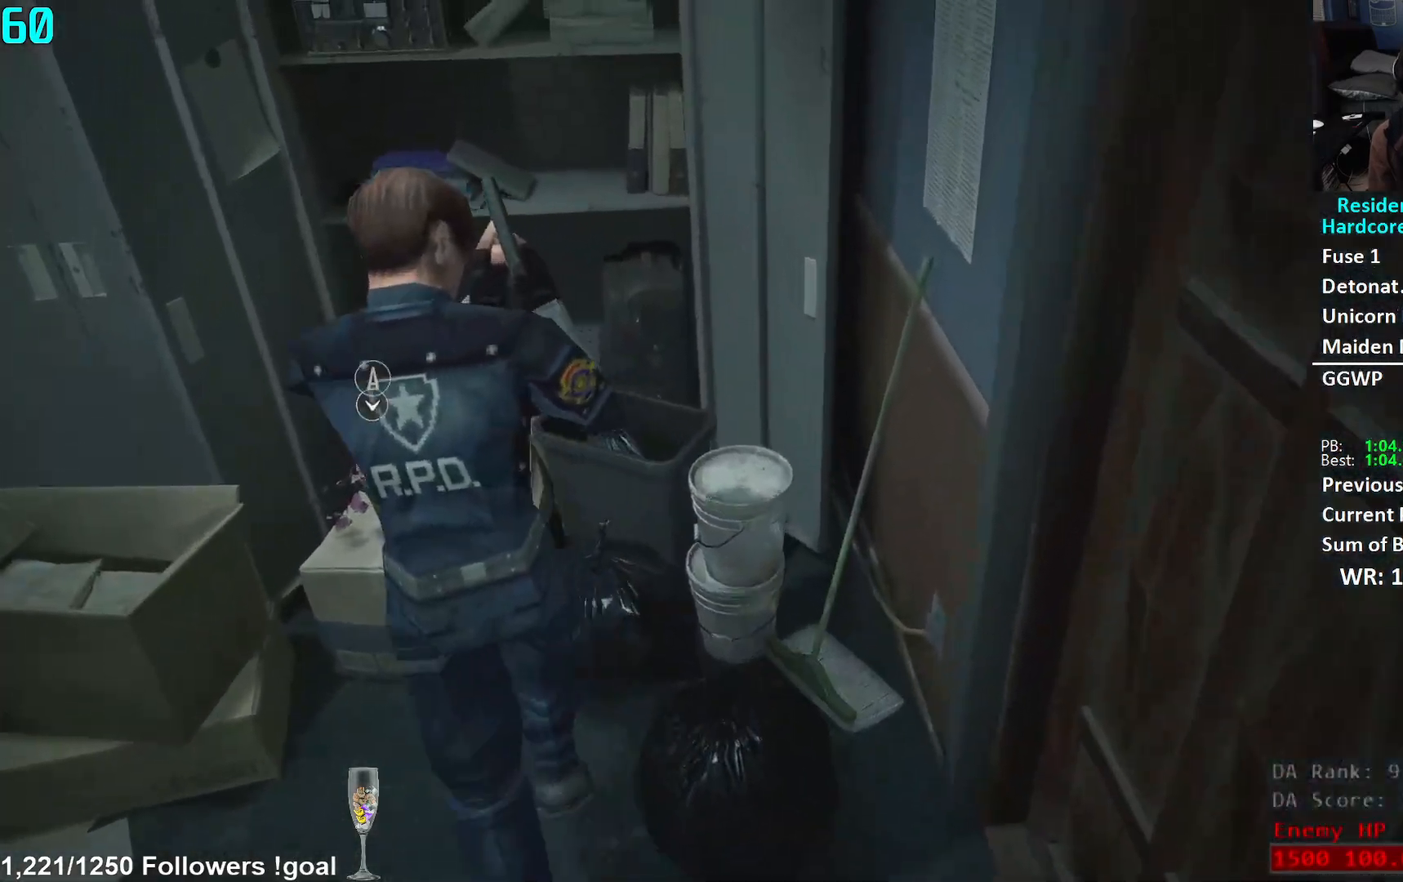
{"buttons": [], "left_stick": "center", "right_stick": "center", "events": [[16, "A", "down"], [66, "A", "up"], [133, "A", "down"], [183, "A", "up"], [283, "left_stick", "center"]]}
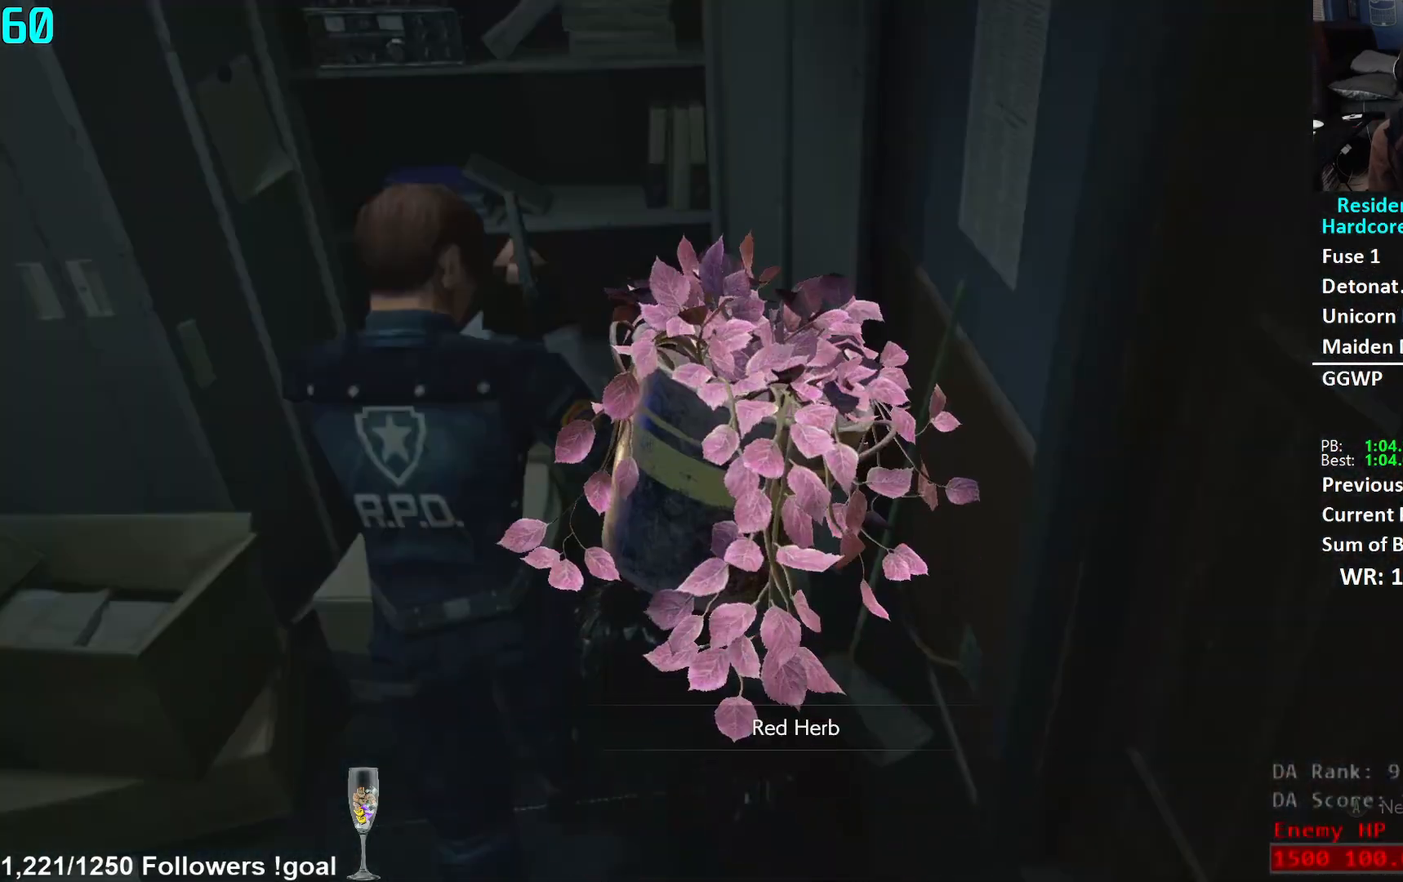
{"buttons": [], "left_stick": "center", "right_stick": "center", "events": [[50, "A", "down"], [134, "A", "up"], [234, "DPAD_LEFT", "down"], [317, "DPAD_LEFT", "up"], [351, "DPAD_LEFT", "down"], [417, "DPAD_LEFT", "up"], [451, "A", "down"], [501, "A", "up"]]}
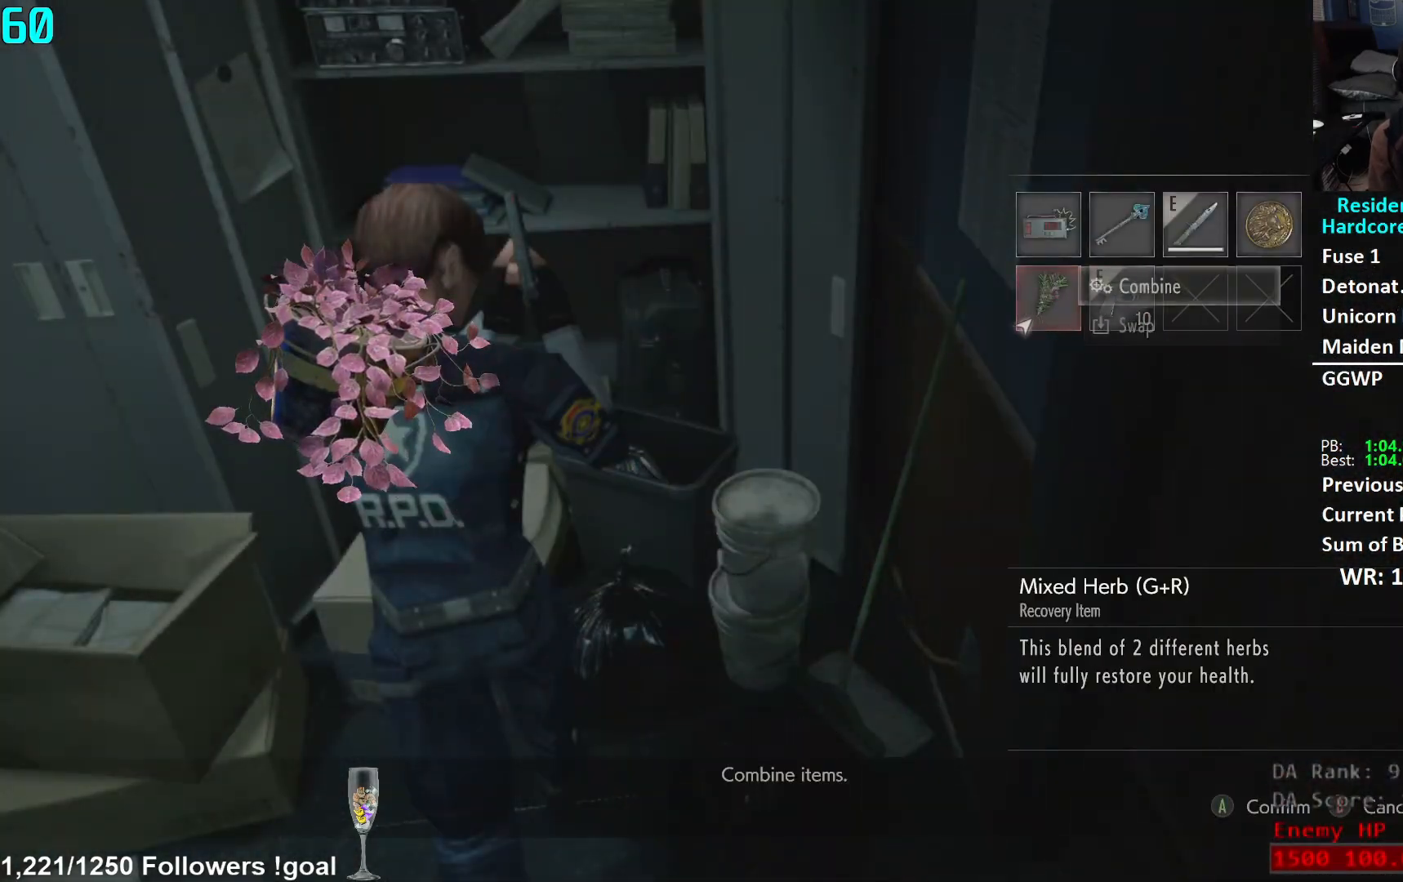
{"buttons": [], "left_stick": "center", "right_stick": "center", "events": [[50, "A", "down"], [116, "A", "up"], [250, "B", "down"], [317, "B", "up"], [400, "B", "down"], [467, "B", "up"]]}
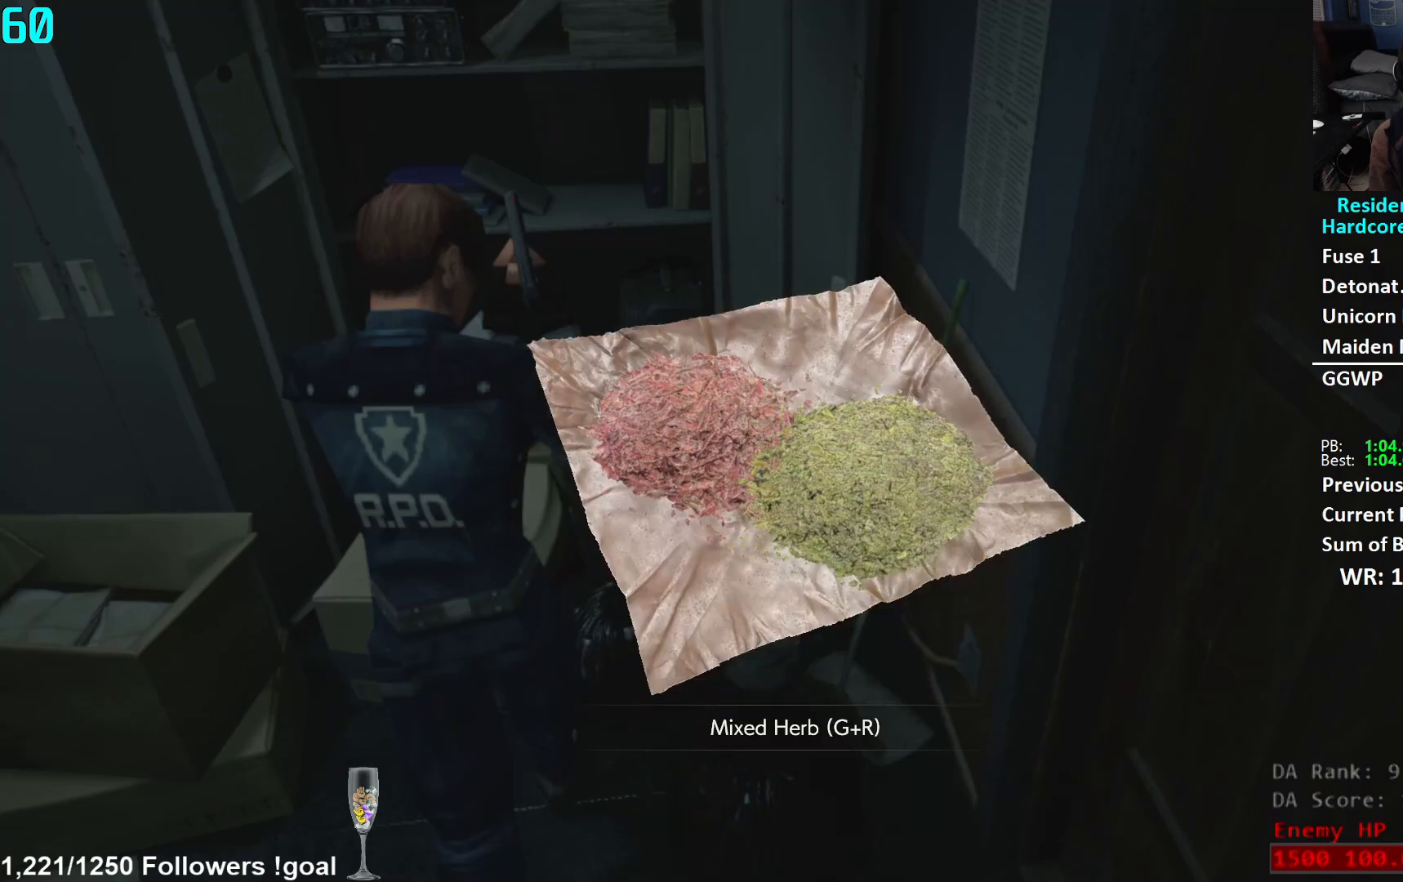
{"buttons": [], "left_stick": "center", "right_stick": "center", "events": [[50, "B", "down"], [117, "B", "up"], [184, "B", "down"], [234, "B", "up"], [300, "B", "down"], [367, "B", "up"]]}
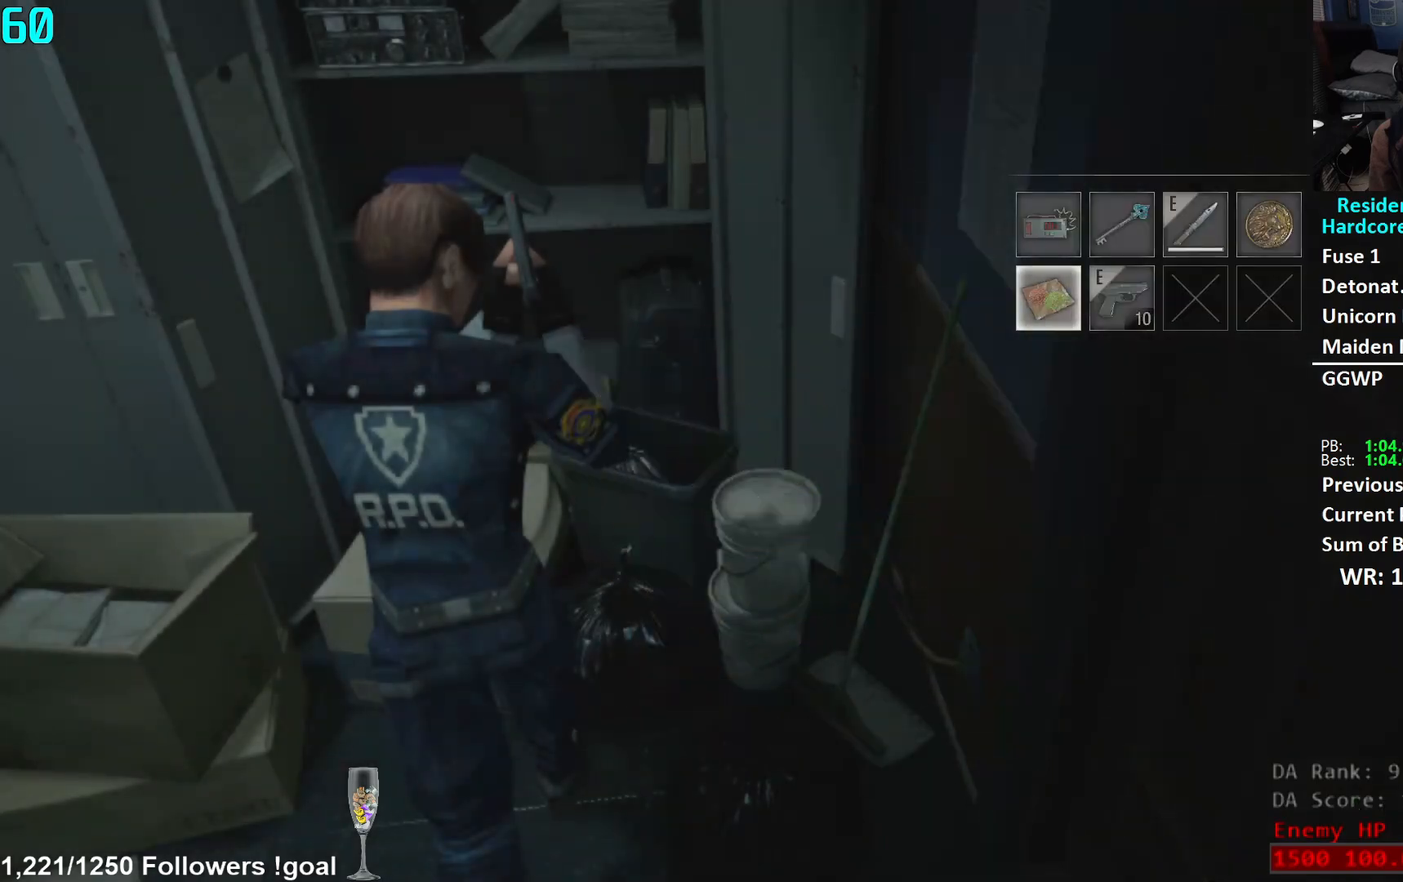
{"buttons": ["L3"], "left_stick": "down-right", "right_stick": "right", "events": [[367, "left_stick", "down-right"], [367, "right_stick", "right"], [383, "L3", "down"]]}
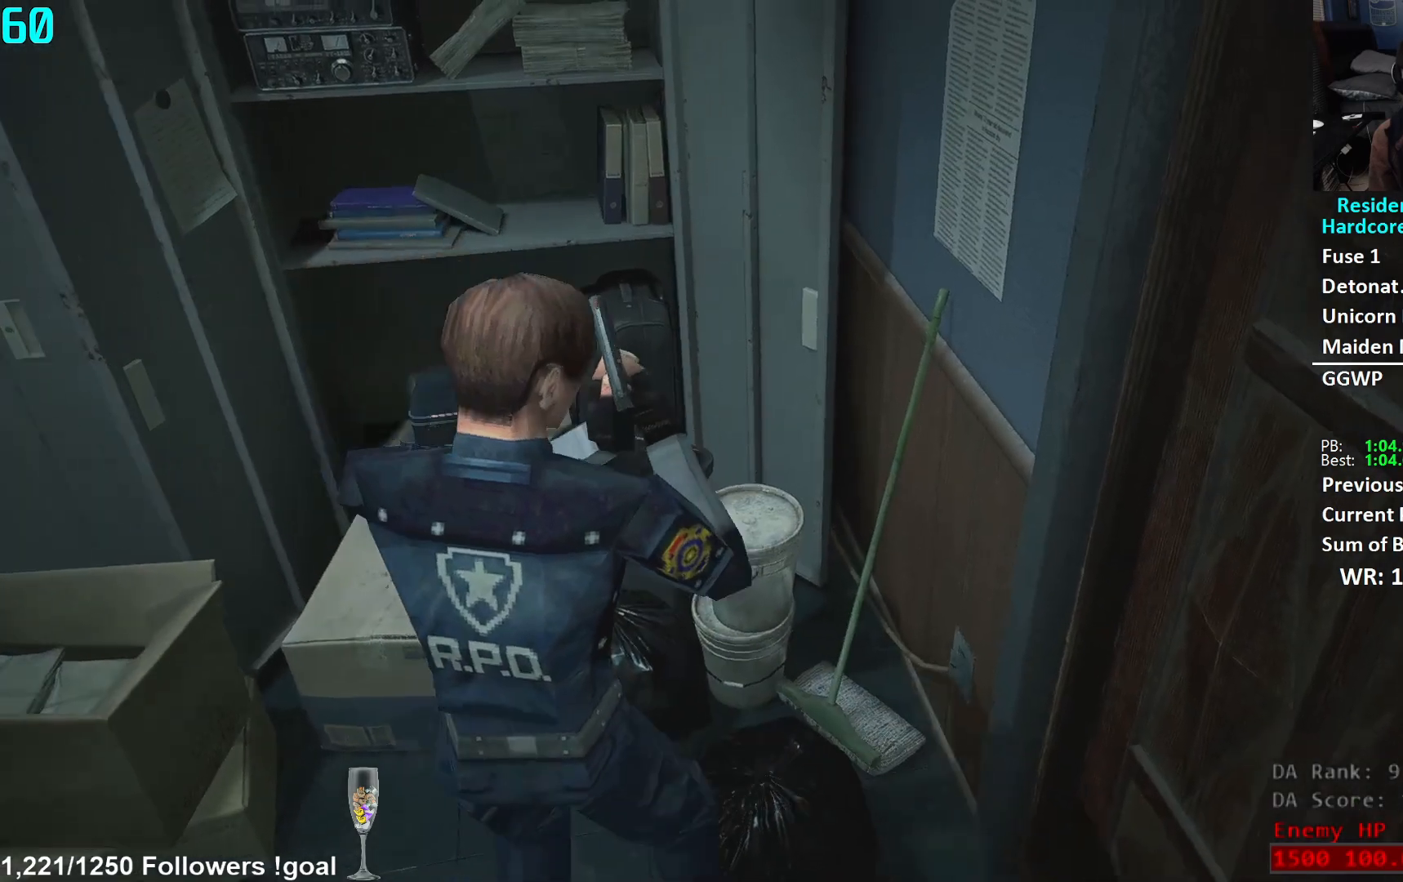
{"buttons": [], "left_stick": "up", "right_stick": "center", "events": [[34, "L3", "up"], [167, "left_stick", "up-right"], [267, "L3", "down"], [300, "left_stick", "up"], [367, "right_stick", "center"], [401, "L3", "up"], [434, "A", "down"], [467, "A", "up"]]}
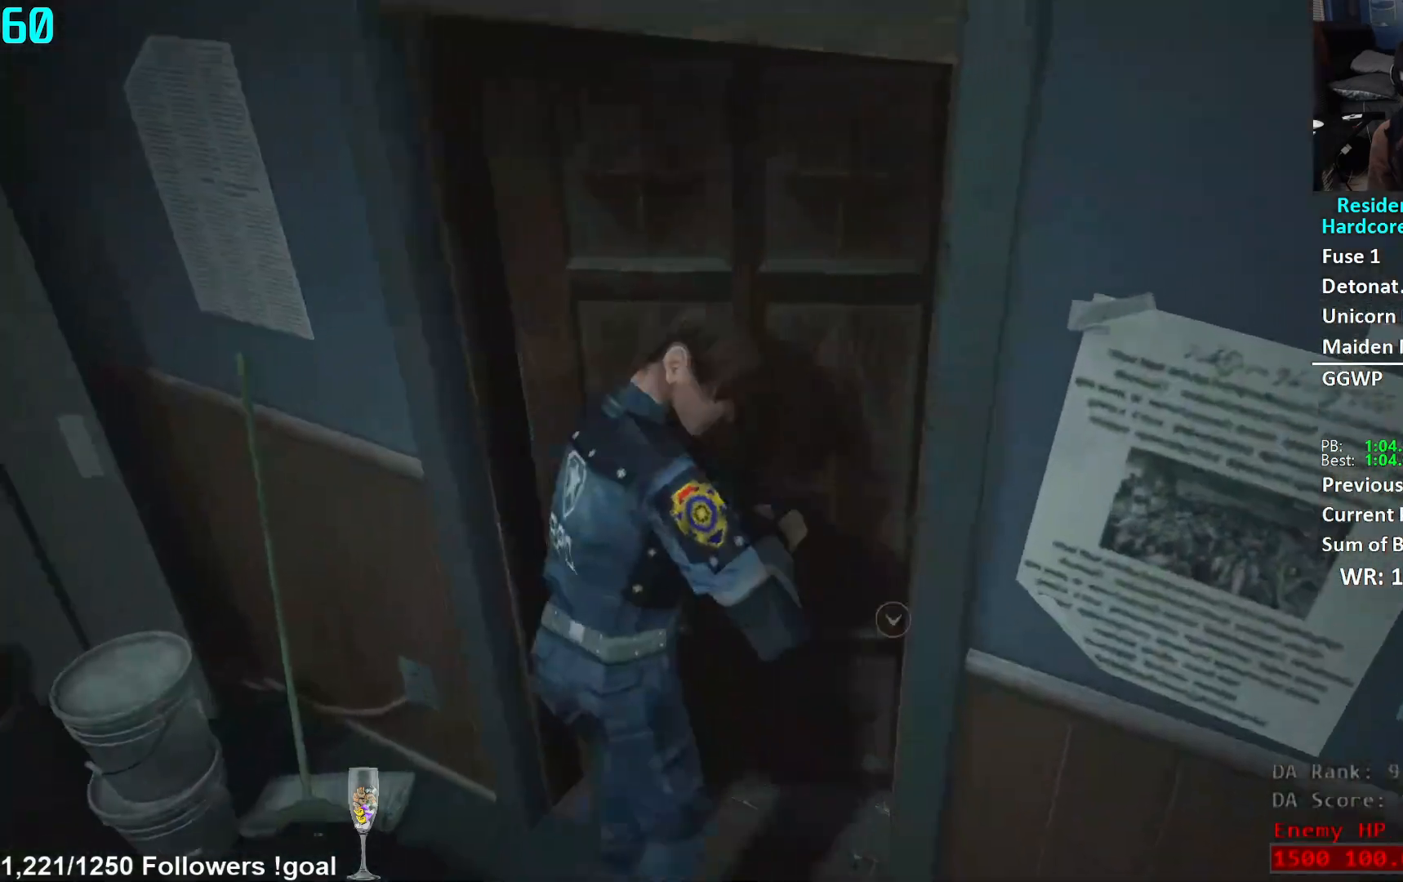
{"buttons": [], "left_stick": "up", "right_stick": "left", "events": [[33, "A", "down"], [100, "A", "up"], [200, "right_stick", "left"]]}
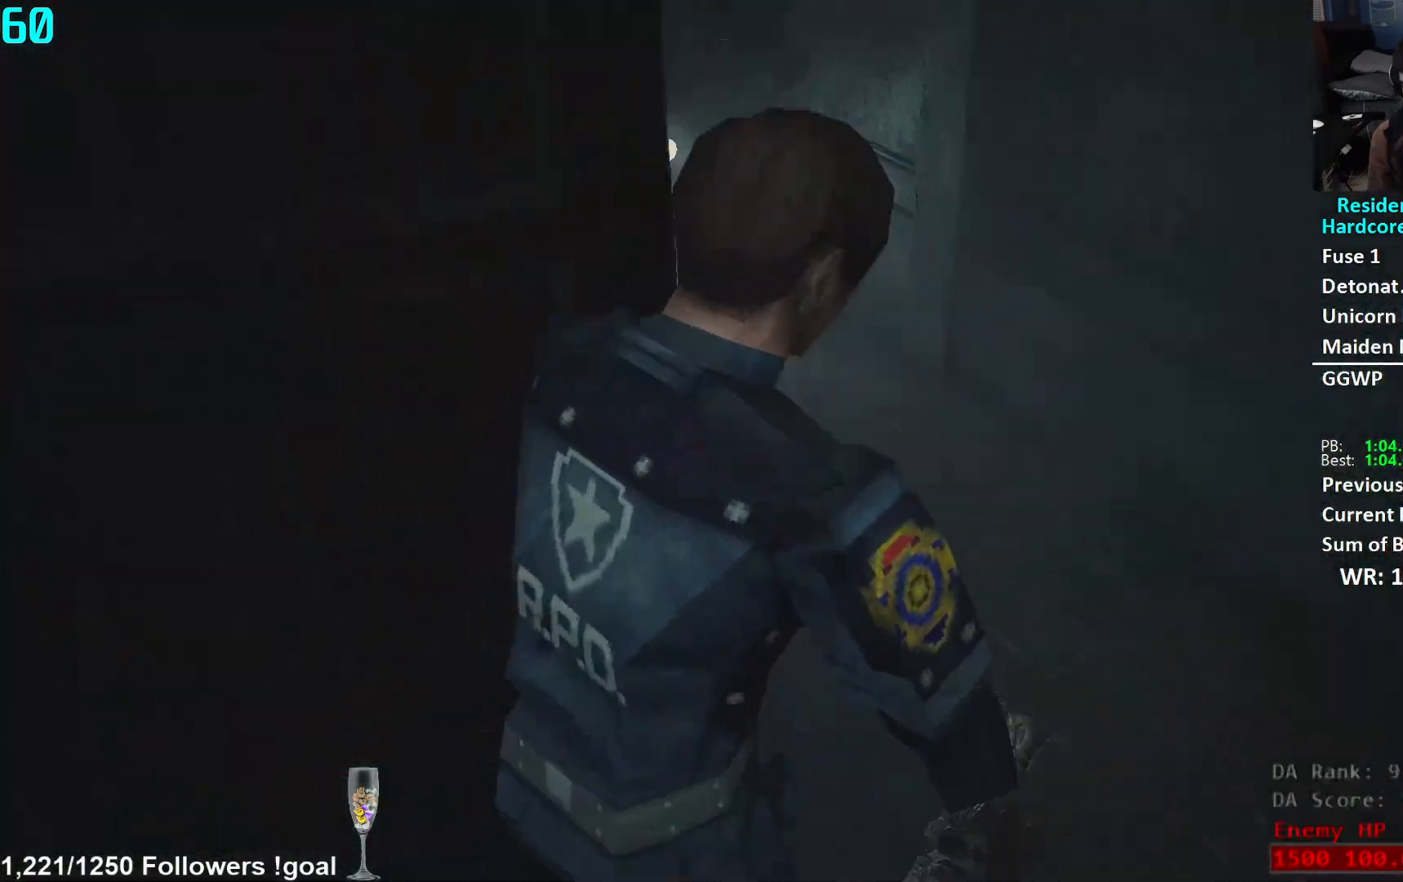
{"buttons": [], "left_stick": "right", "right_stick": "left", "events": [[401, "left_stick", "up-right"], [501, "left_stick", "right"]]}
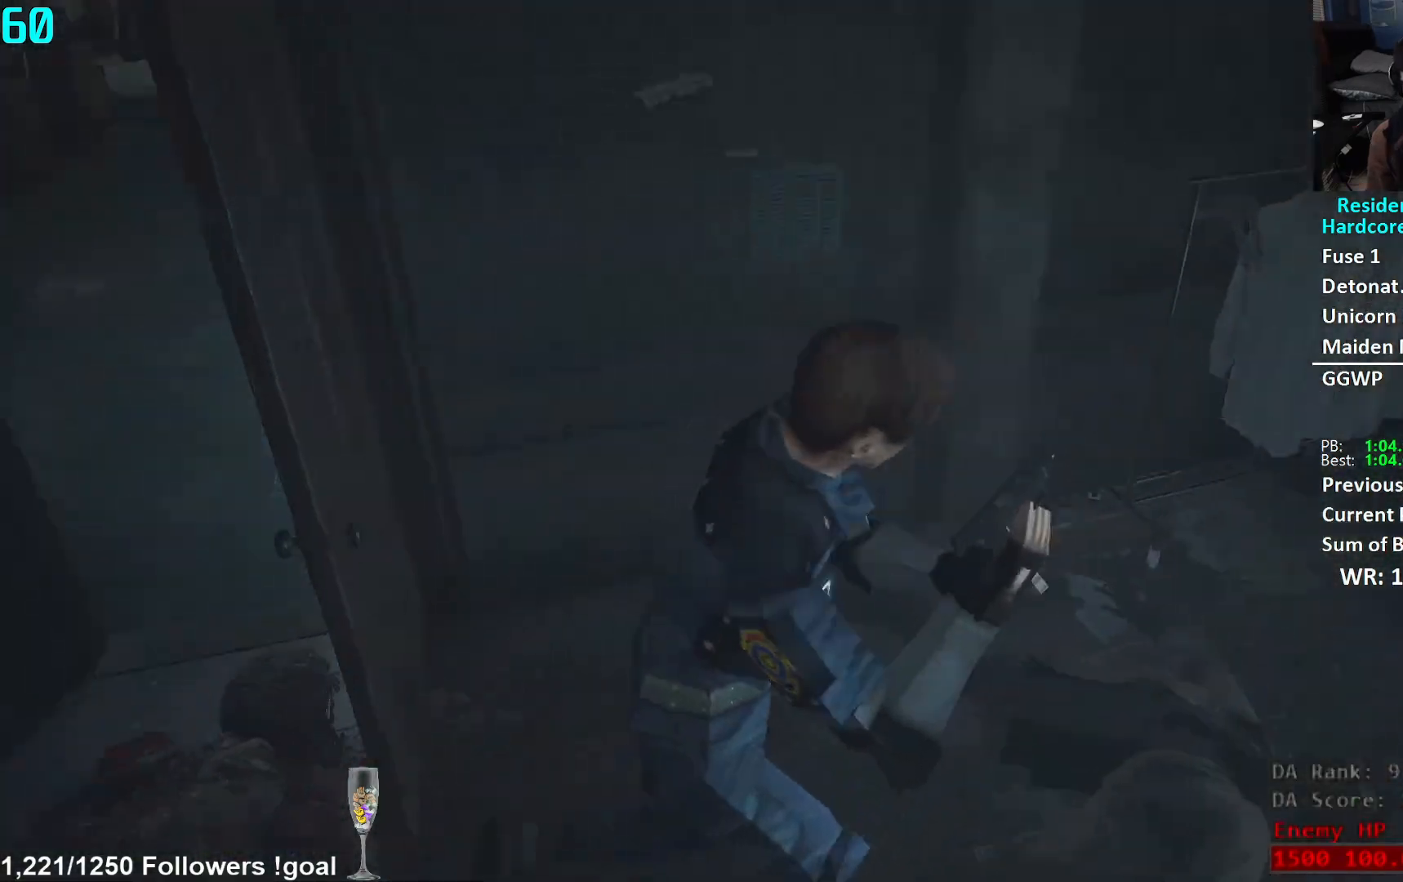
{"buttons": [], "left_stick": "down-right", "right_stick": "left", "events": [[167, "left_stick", "down-right"], [267, "right_stick", "center"], [333, "right_stick", "left"]]}